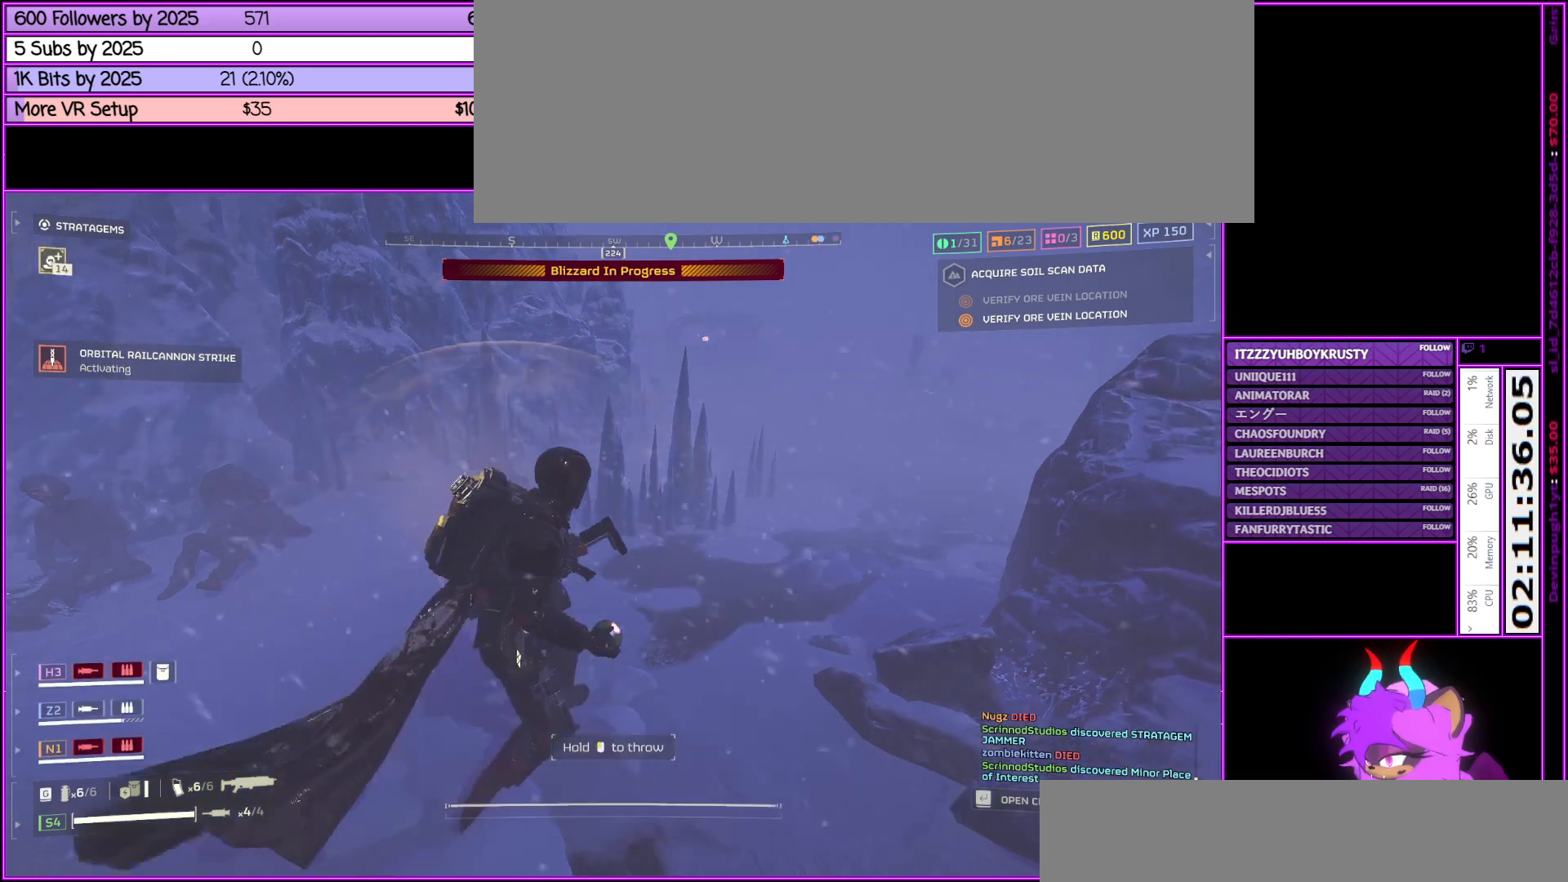
Gameplay with keyboard and mouse; each line is a JSON object with the keys and mouse buttons held at the frame after it. "events" lists presses ("down") and releases ("up") of ".", "/", "0", "1", "2", "3", "4", "5", "6", "7", "8", "9", "a", "alt_l", "alt_r", "b", "backslash", "backspace", "c", "caps_lock", "comma", "ctrl_l", "ctrl_r", "d", "down", "e", "equals", "escape", "f", "f1", "f10", "f11", "f12", "f2", "f3", "f4", "f5", "f6", "f7", "f8", "f9", "g", "h", "i", "j", "k", "l", "lbracket", "left", "m", "minus", "n", "o", "p", "q", "quote", "r", "rbracket", "return", "right", "s", "semicolon", "shift_l", "shift_r", "space", "super", "t", "tab", "tilde", "u", "up", "v", "w", "x", "y", "z", "mouse_left", "mouse_middle", "mouse_right", "mouse_wheel_up" and "mouse_wheel_down" between this image and that frame as [ms after this image, input, new state], when the widget could be followed in between. "mouse_left", "mouse_middle", "mouse_right", "mouse_wheel_up", "mouse_wheel_down" = the "left", "middle", "right", "wheel_up", "wheel_down" buttons of the "mouse" list. No other keys are recorded. Not read: mouse_move.
{"keys": ["d", "w"], "mouse": [], "events": [[383, "shift_l", "up"]]}
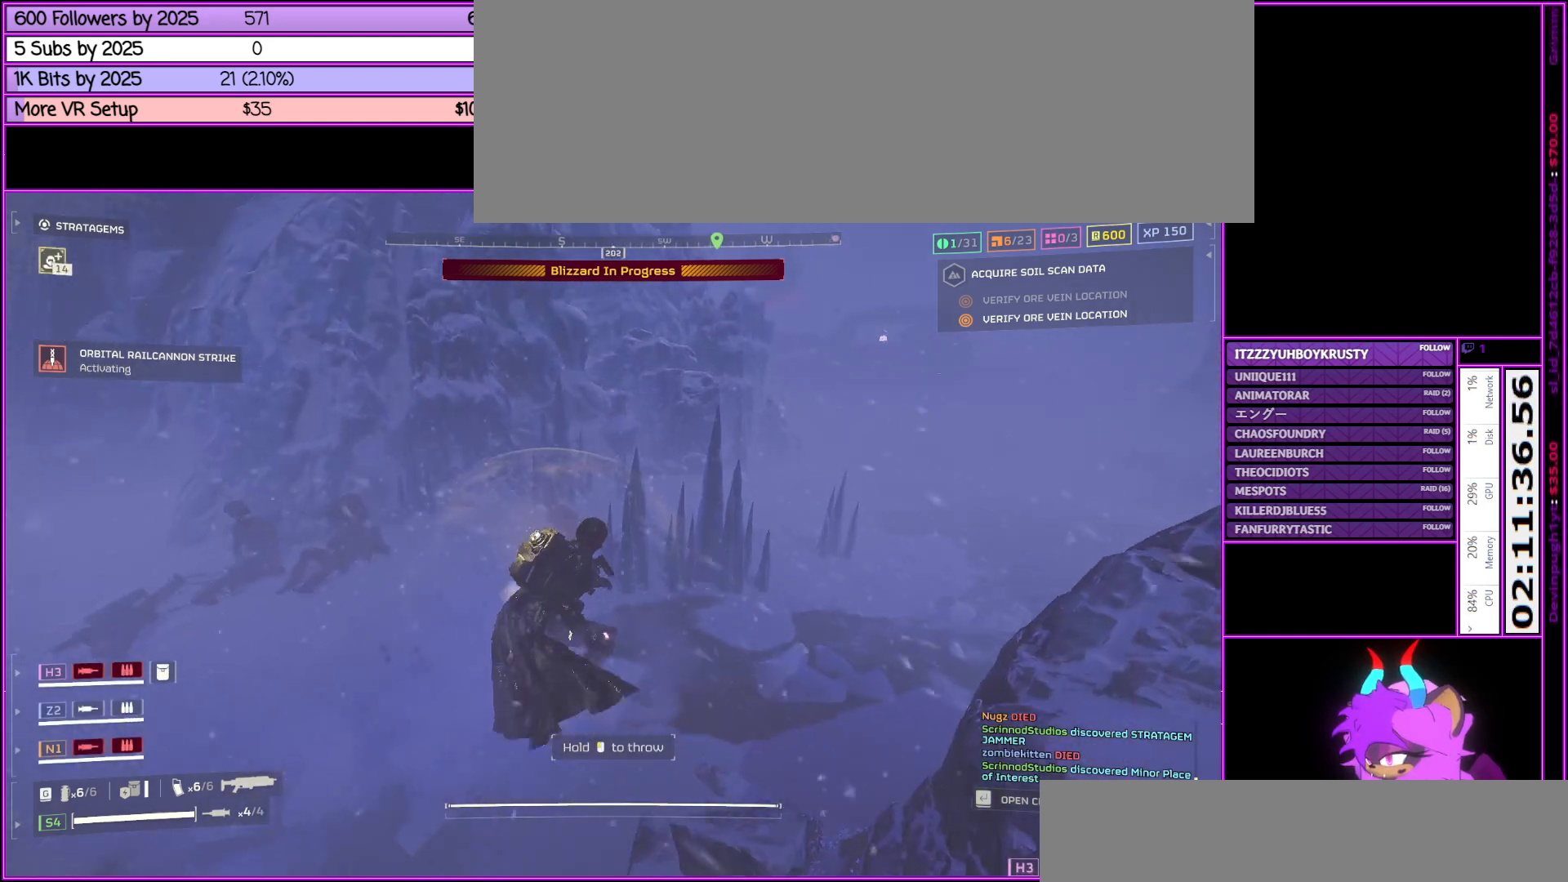
{"keys": ["d"], "mouse": [], "events": [[250, "w", "up"]]}
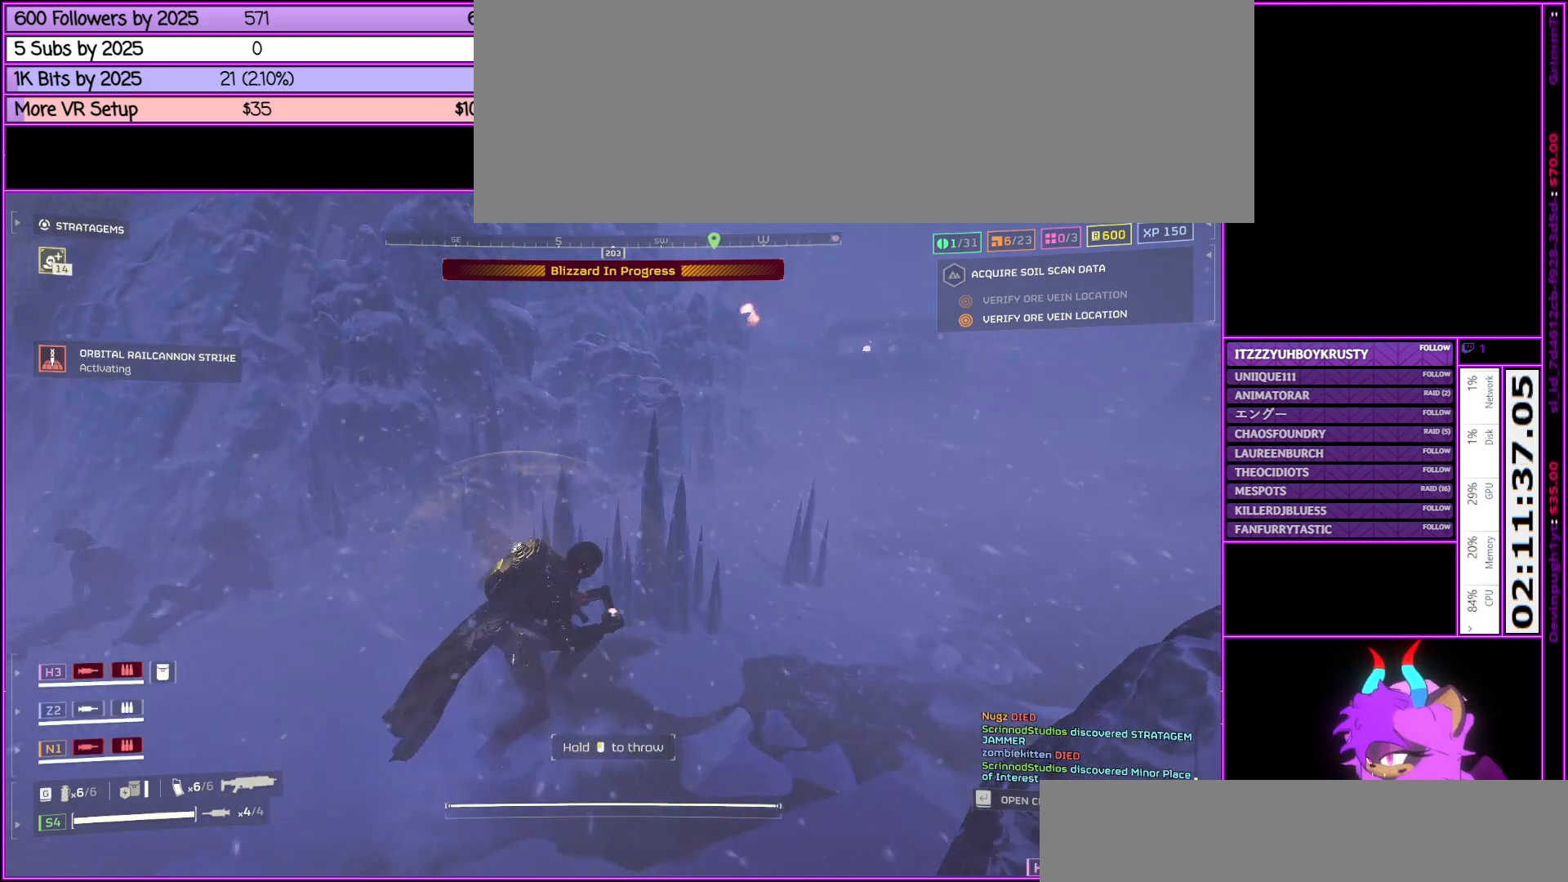
{"keys": ["d", "shift_l"], "mouse": [], "events": [[33, "shift_l", "down"]]}
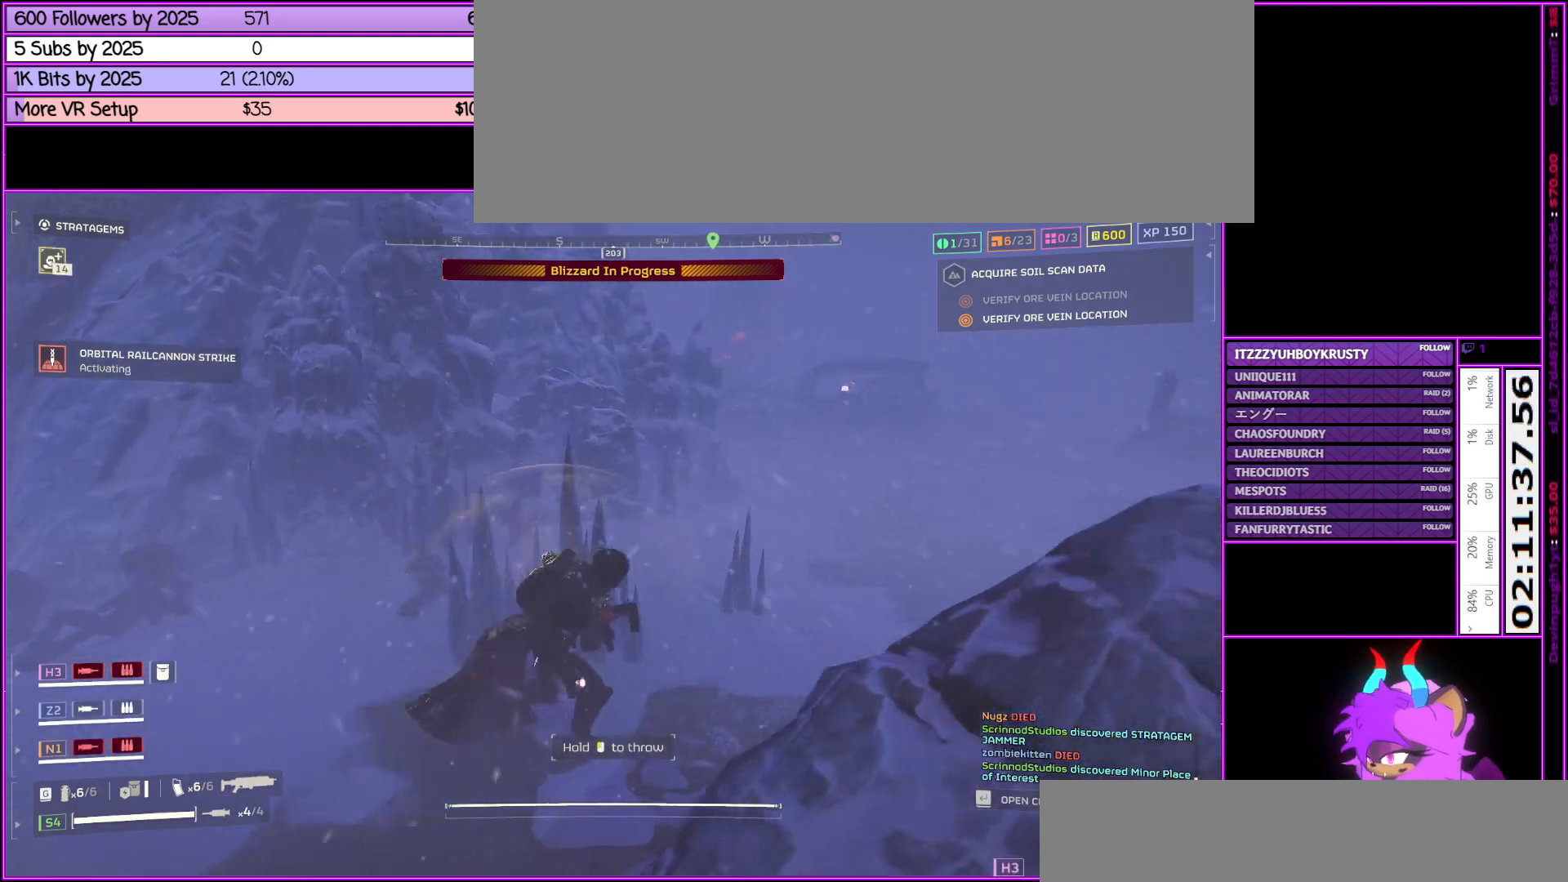
{"keys": ["d", "shift_l"], "mouse": [], "events": []}
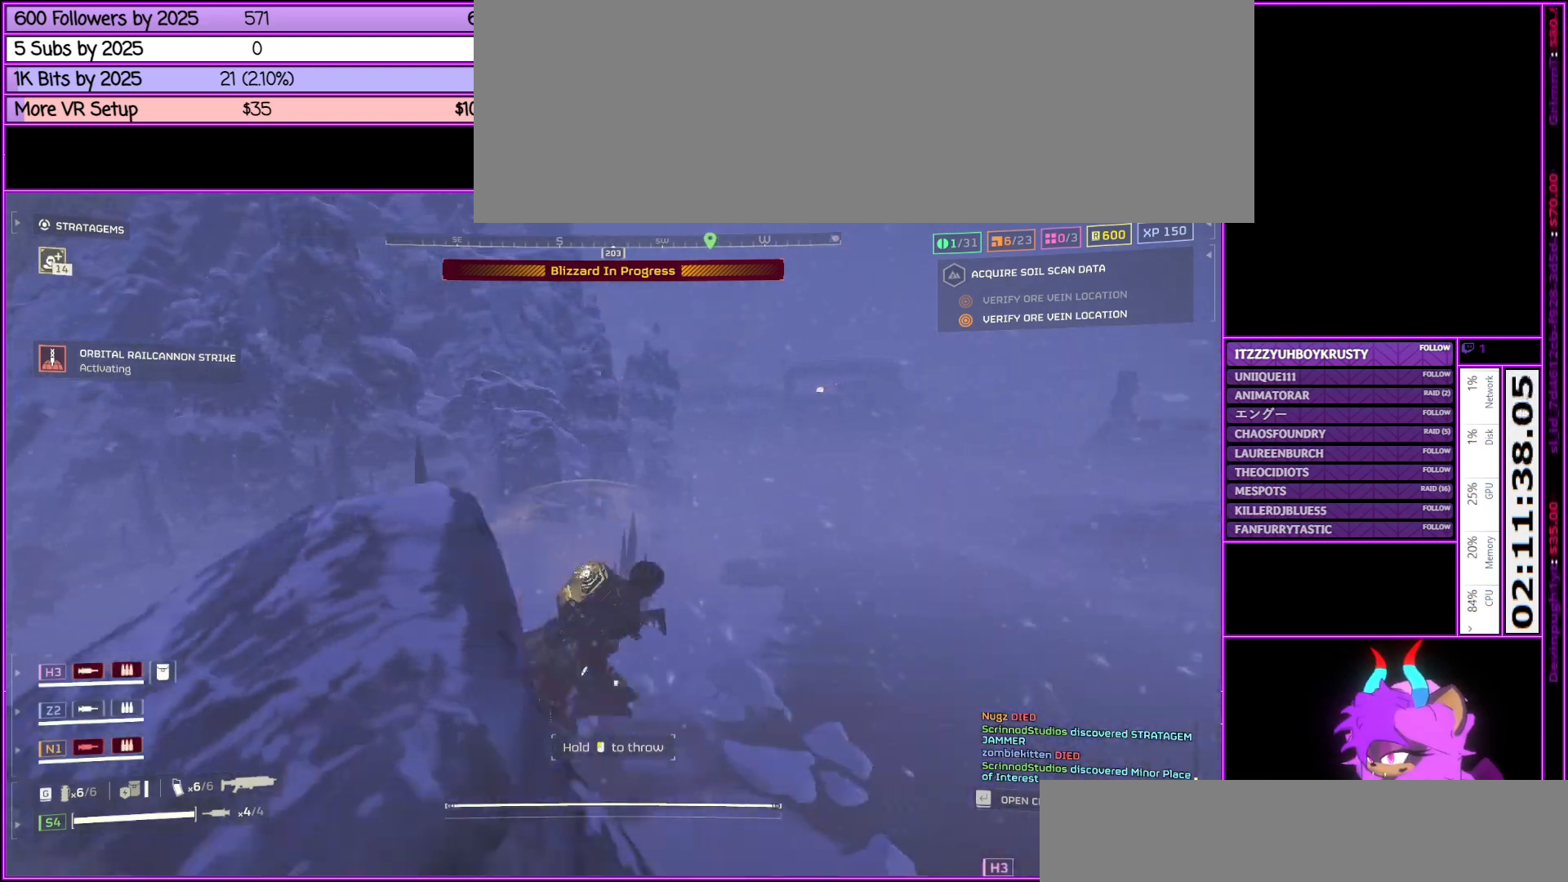
{"keys": ["d", "shift_l", "w"], "mouse": [], "events": [[17, "w", "down"]]}
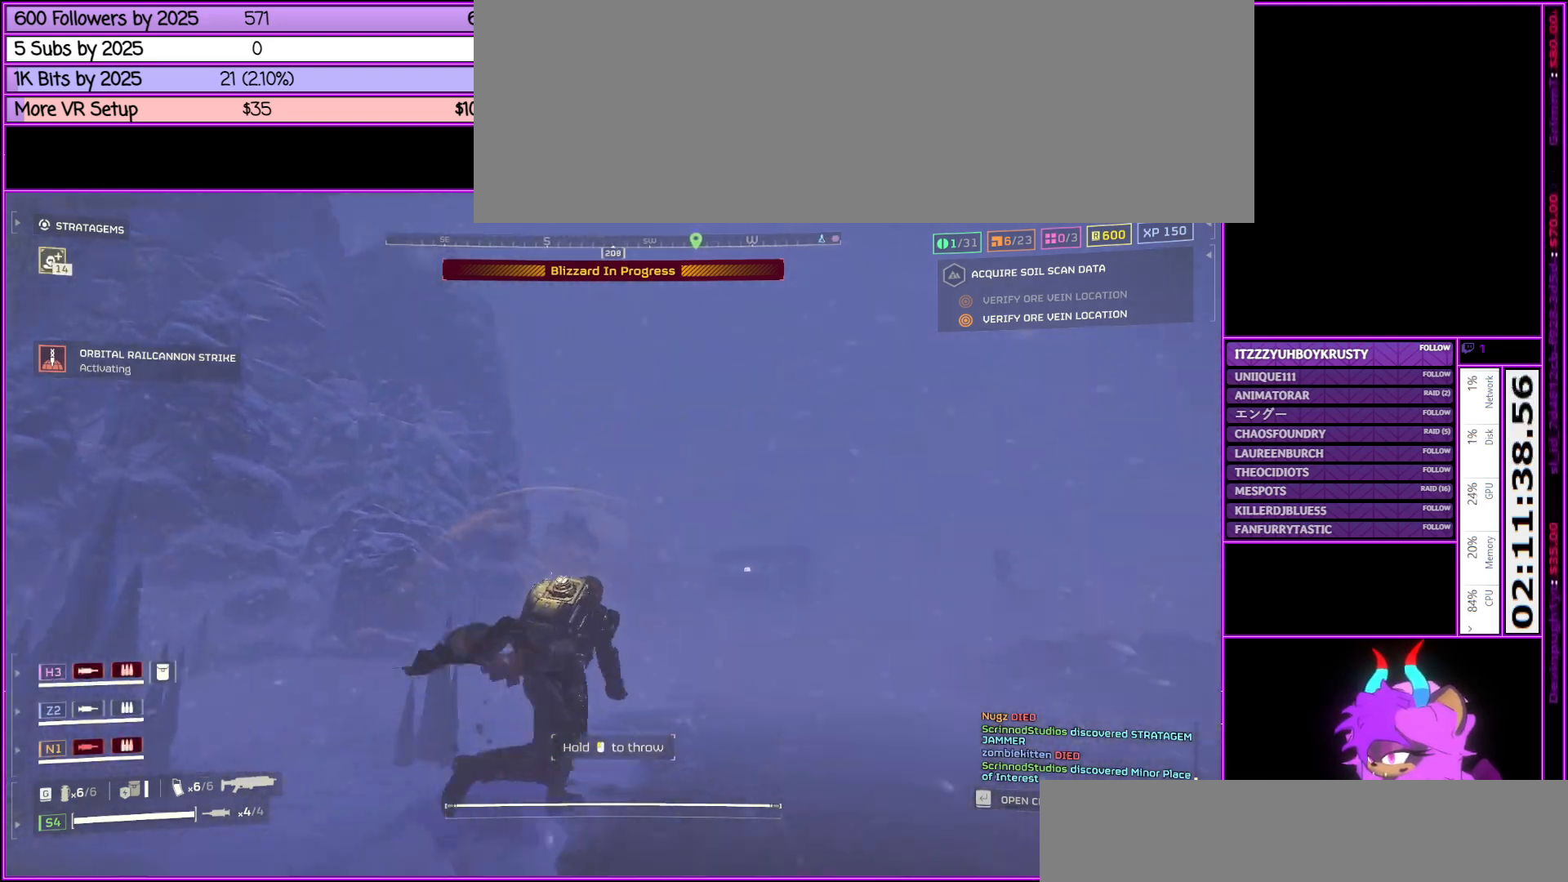
{"keys": ["shift_l", "w"], "mouse": [], "events": [[117, "d", "up"]]}
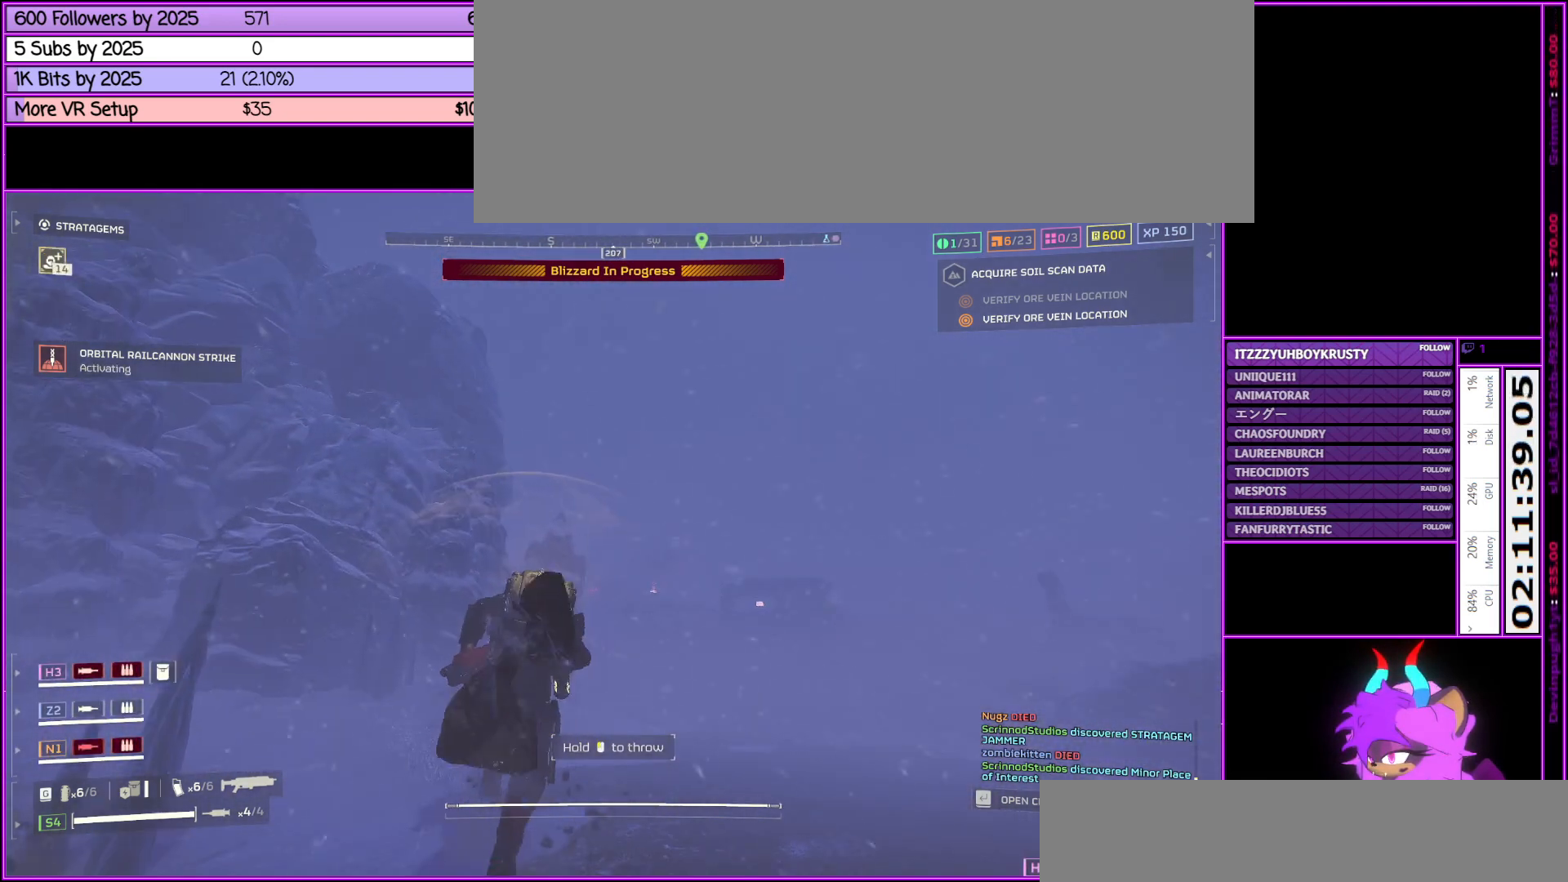
{"keys": ["shift_l", "w"], "mouse": [], "events": []}
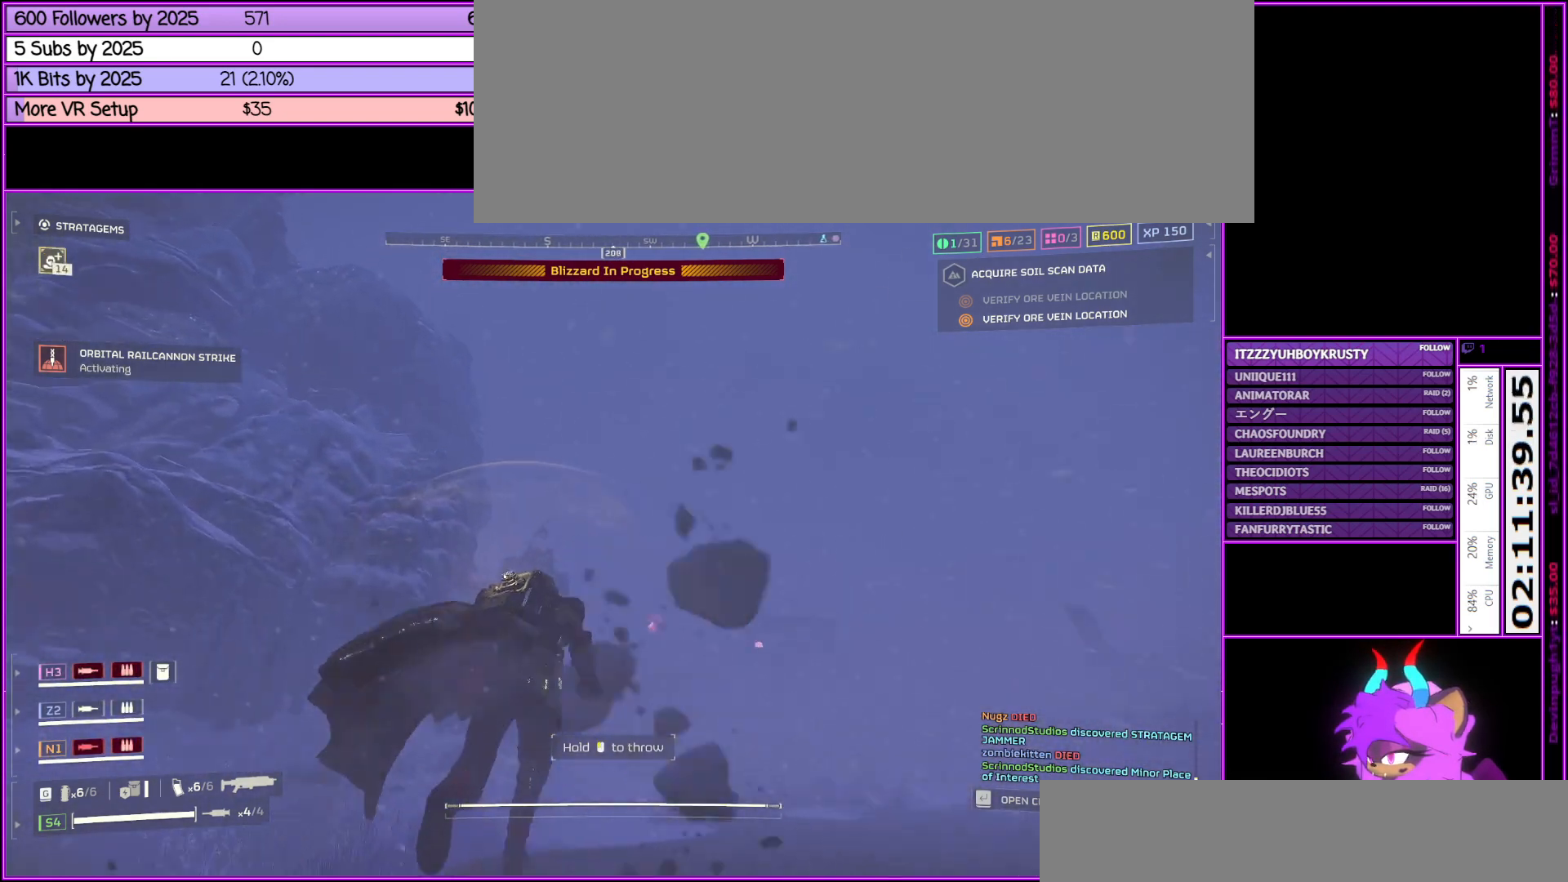
{"keys": ["shift_l", "w"], "mouse": [], "events": [[100, "mouse_left", "down"], [200, "mouse_left", "up"]]}
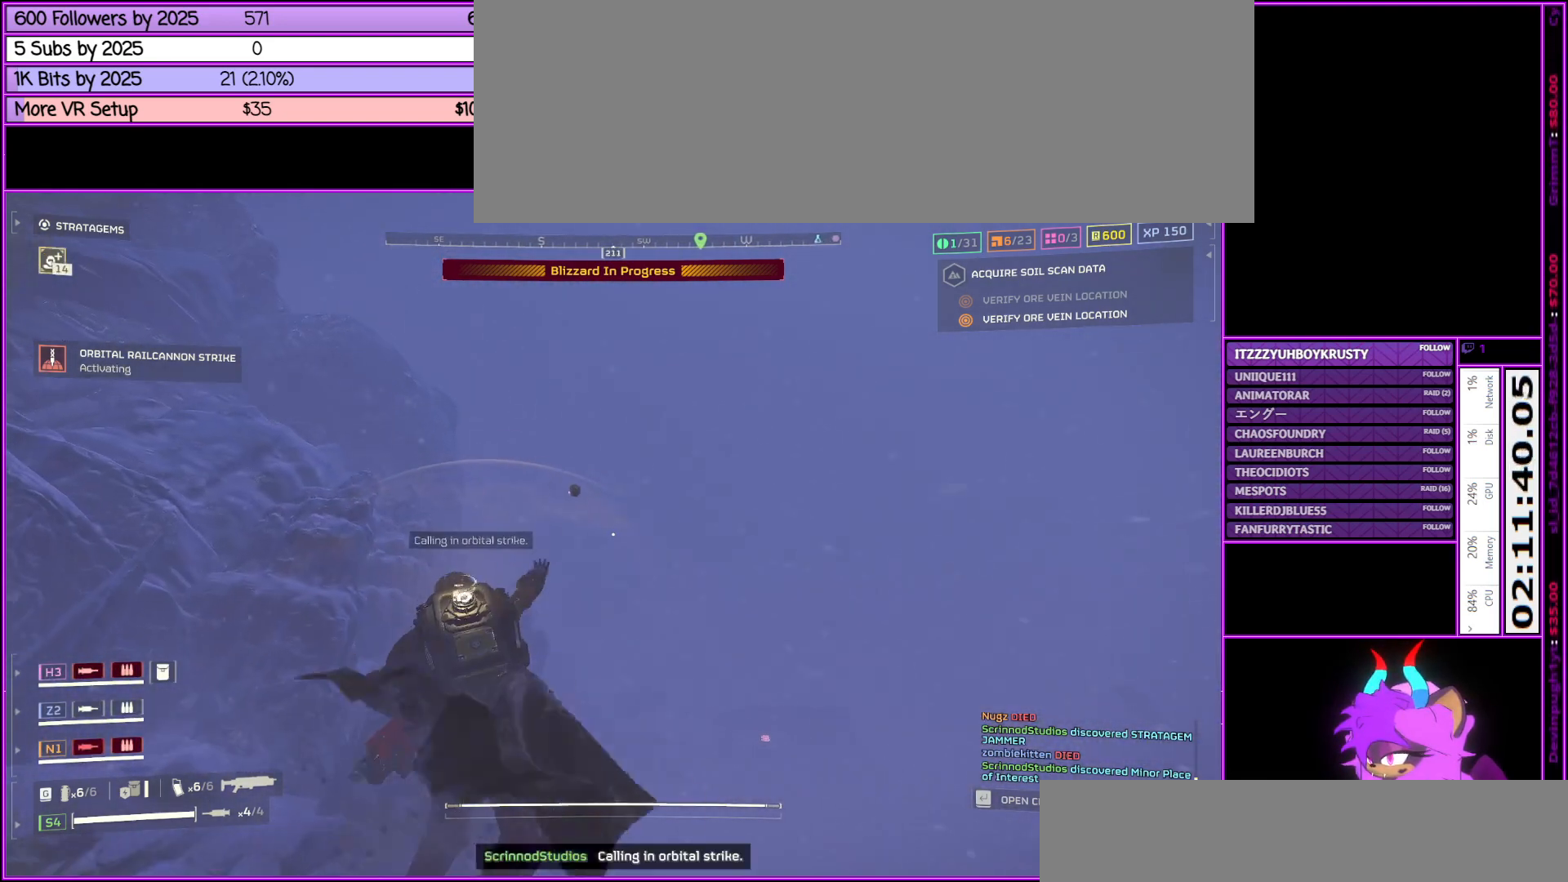
{"keys": ["a", "s", "shift_l"], "mouse": [], "events": [[33, "w", "up"], [117, "shift_l", "up"], [217, "a", "down"], [217, "s", "down"], [367, "a", "up"], [417, "shift_l", "down"], [500, "a", "down"]]}
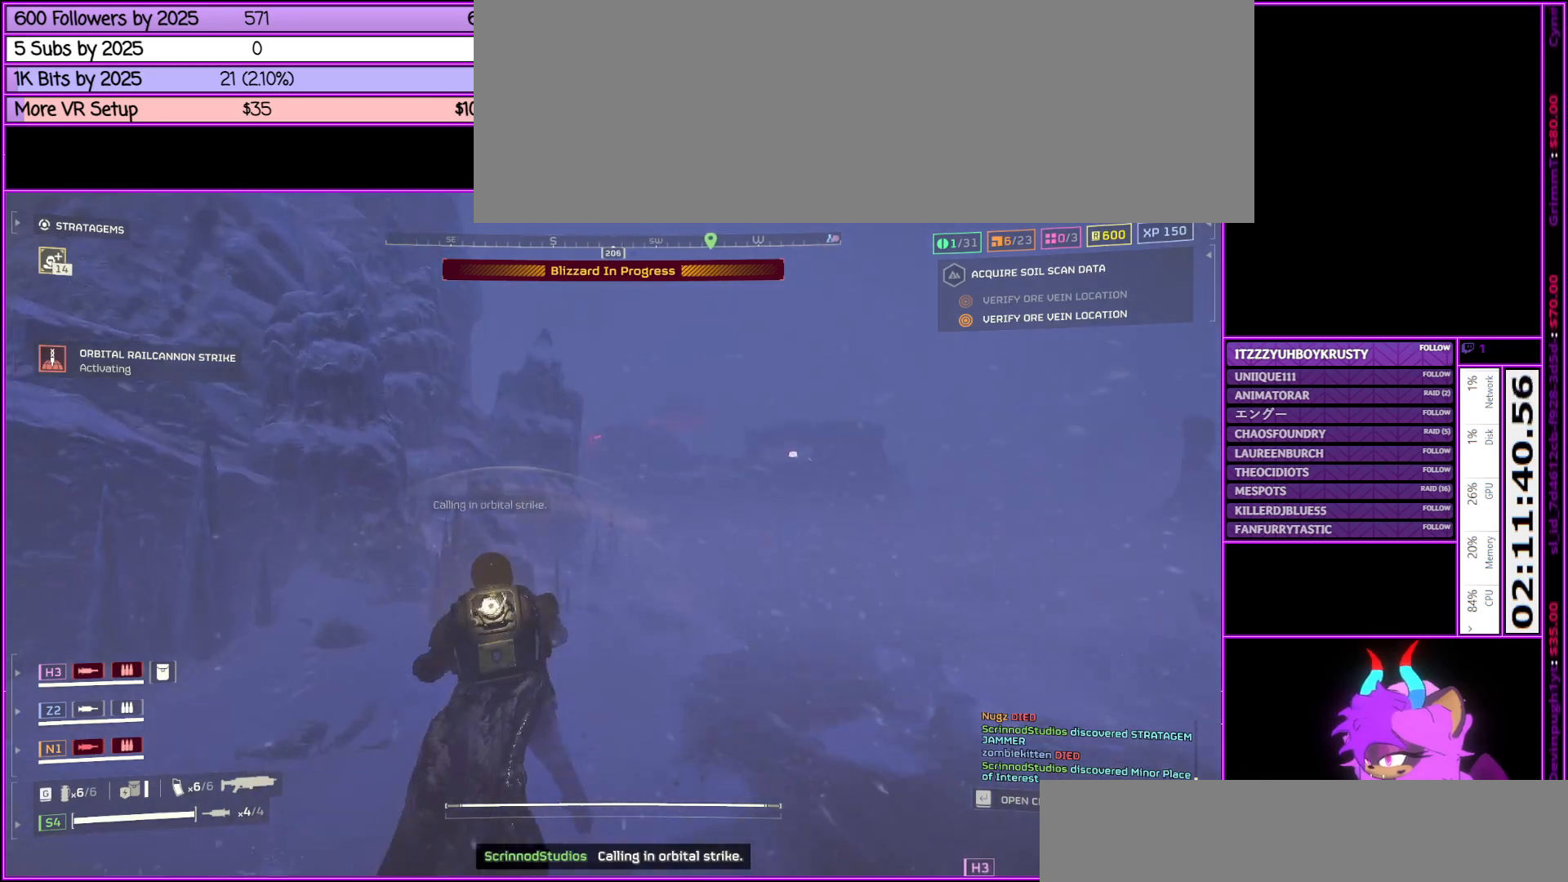
{"keys": ["s", "shift_l"], "mouse": [], "events": [[183, "a", "up"]]}
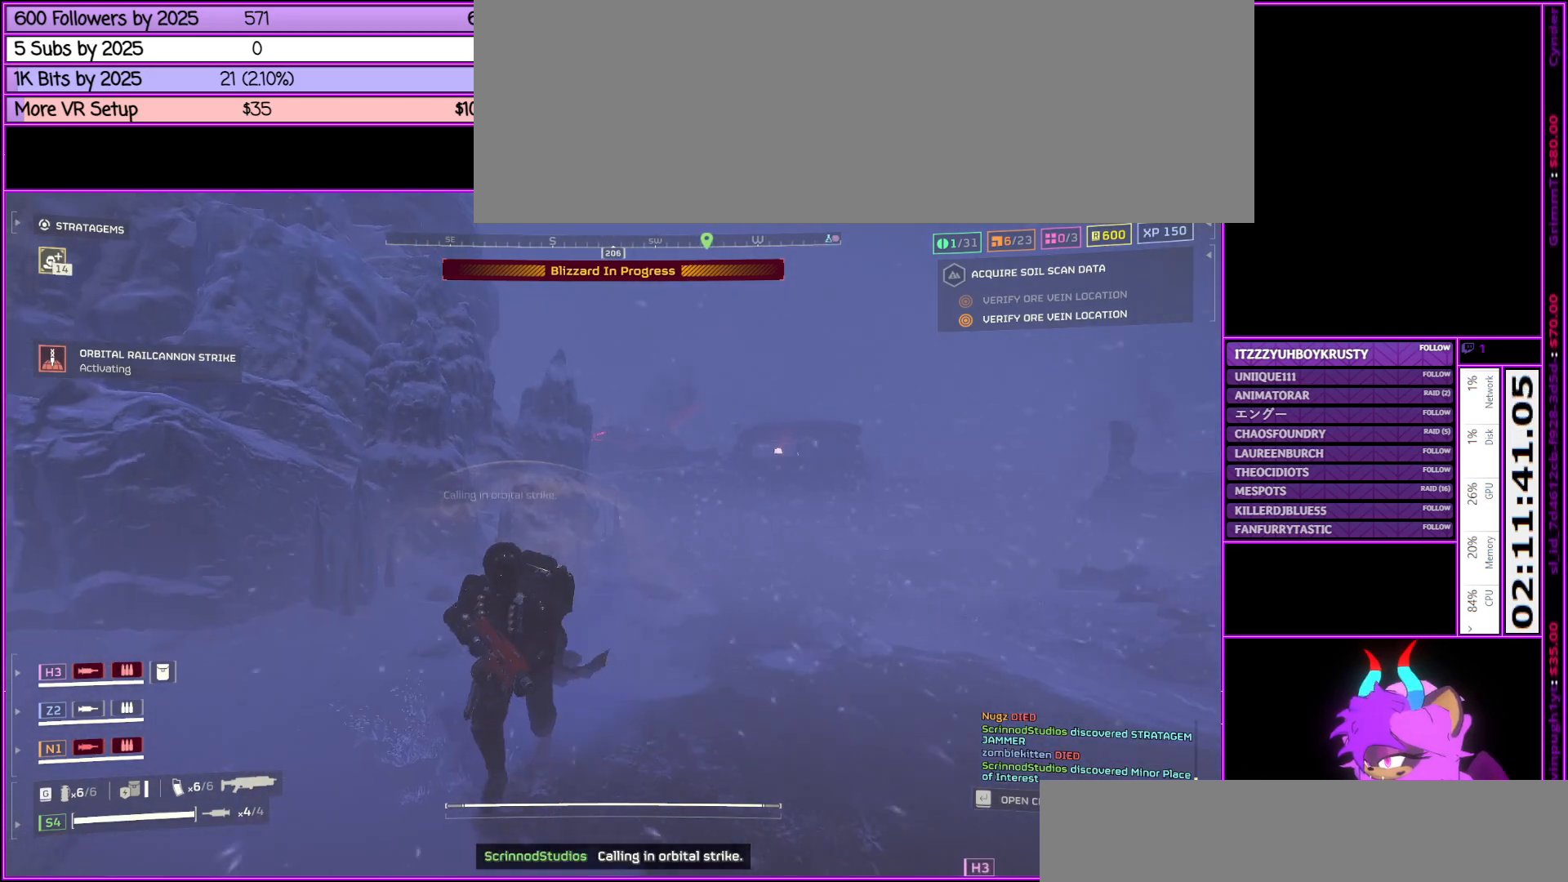
{"keys": ["a", "s", "shift_l"], "mouse": [], "events": [[67, "a", "down"]]}
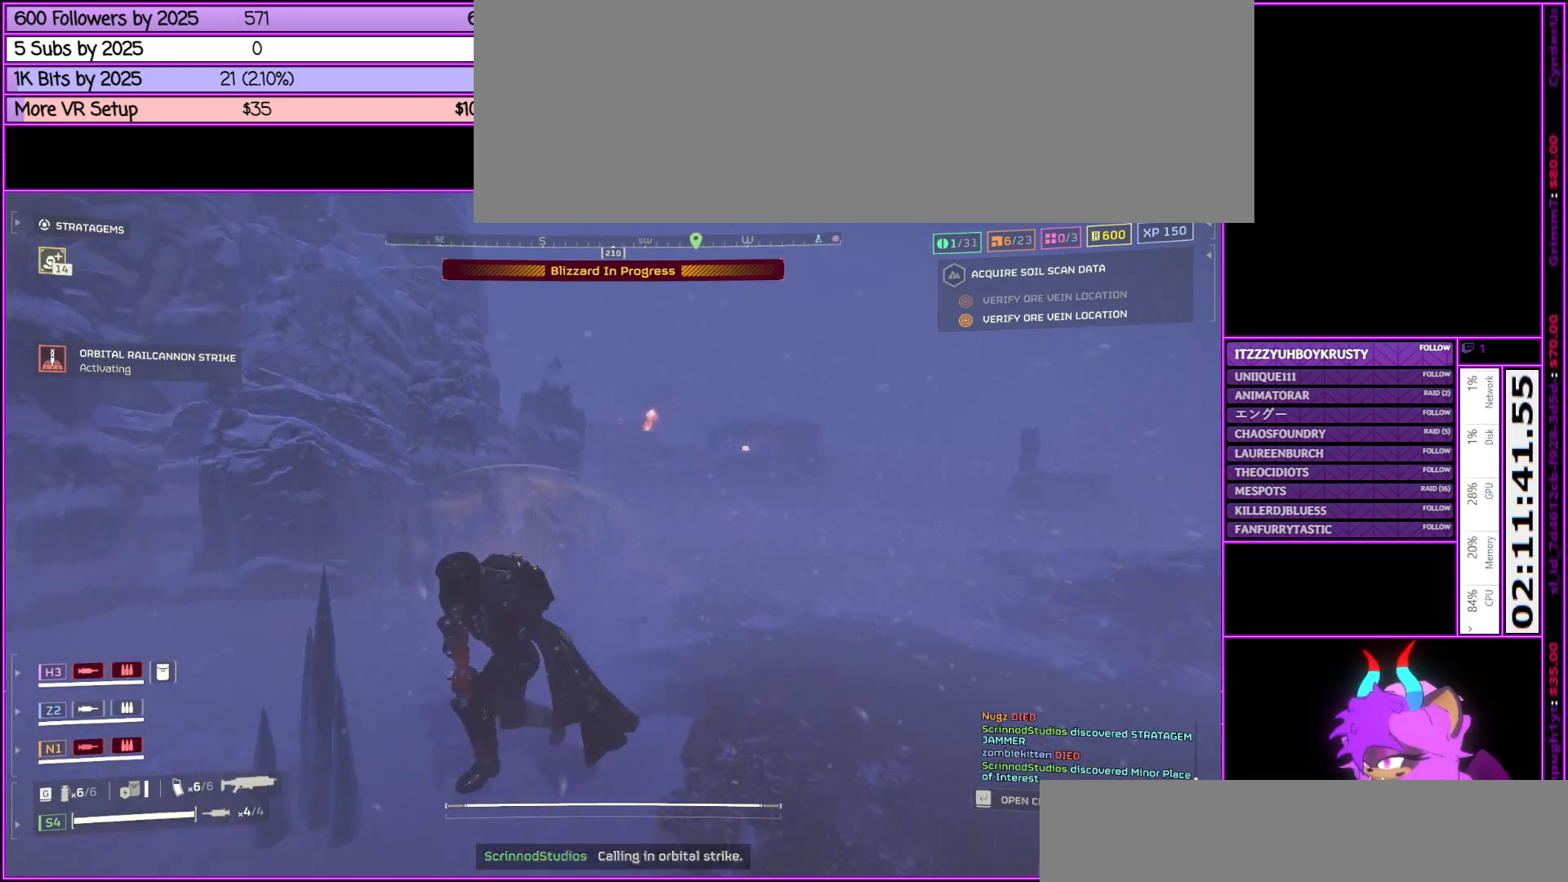
{"keys": ["a", "s", "shift_l"], "mouse": [], "events": [[167, "a", "up"], [400, "a", "down"]]}
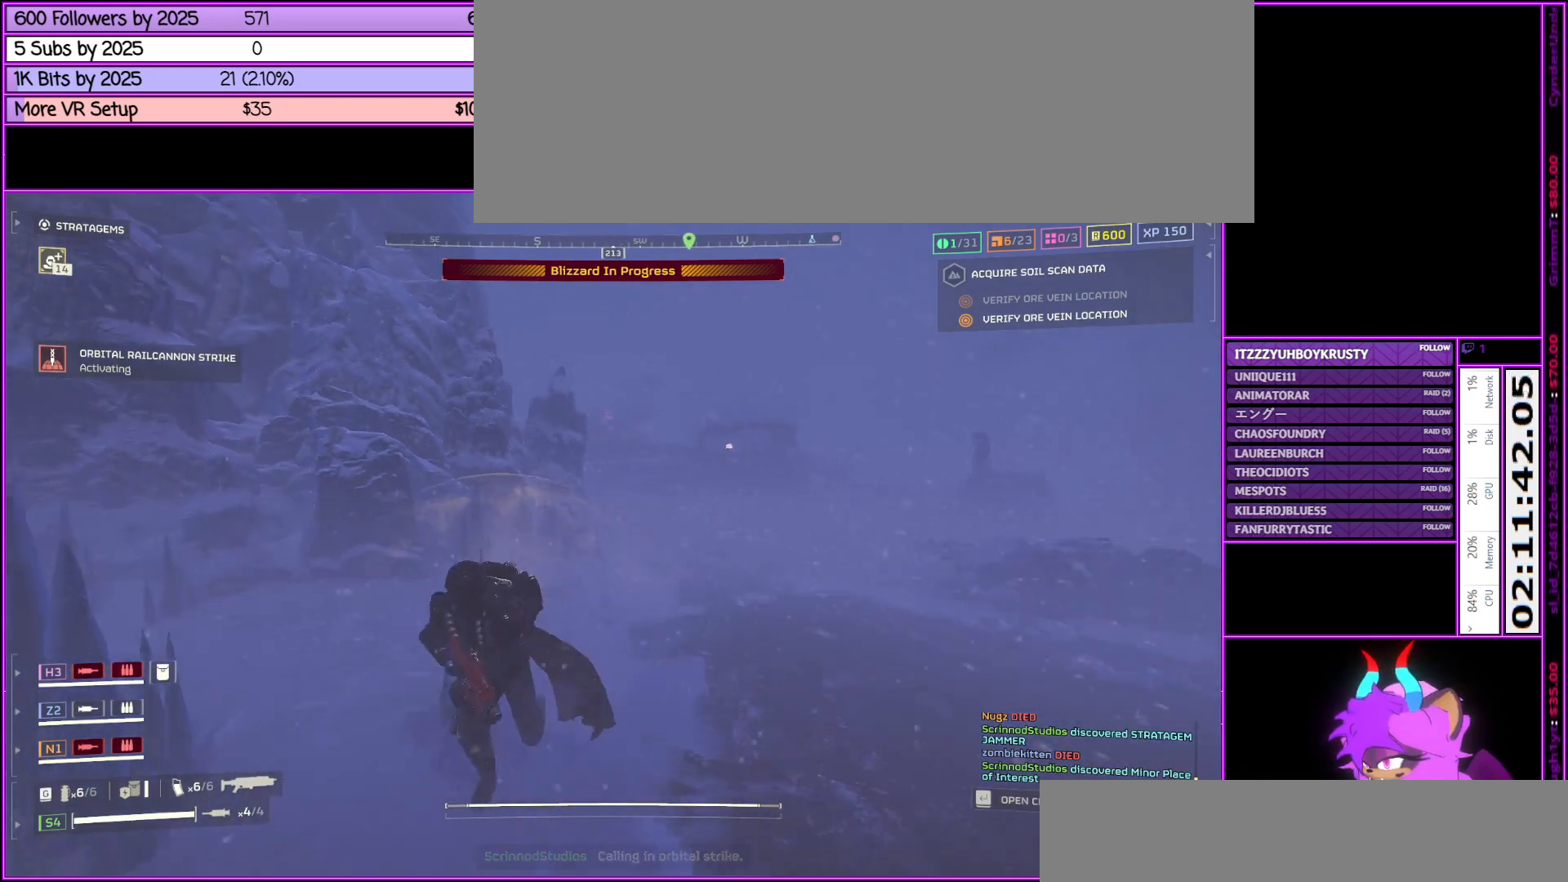
{"keys": ["a", "s", "shift_l"], "mouse": [], "events": []}
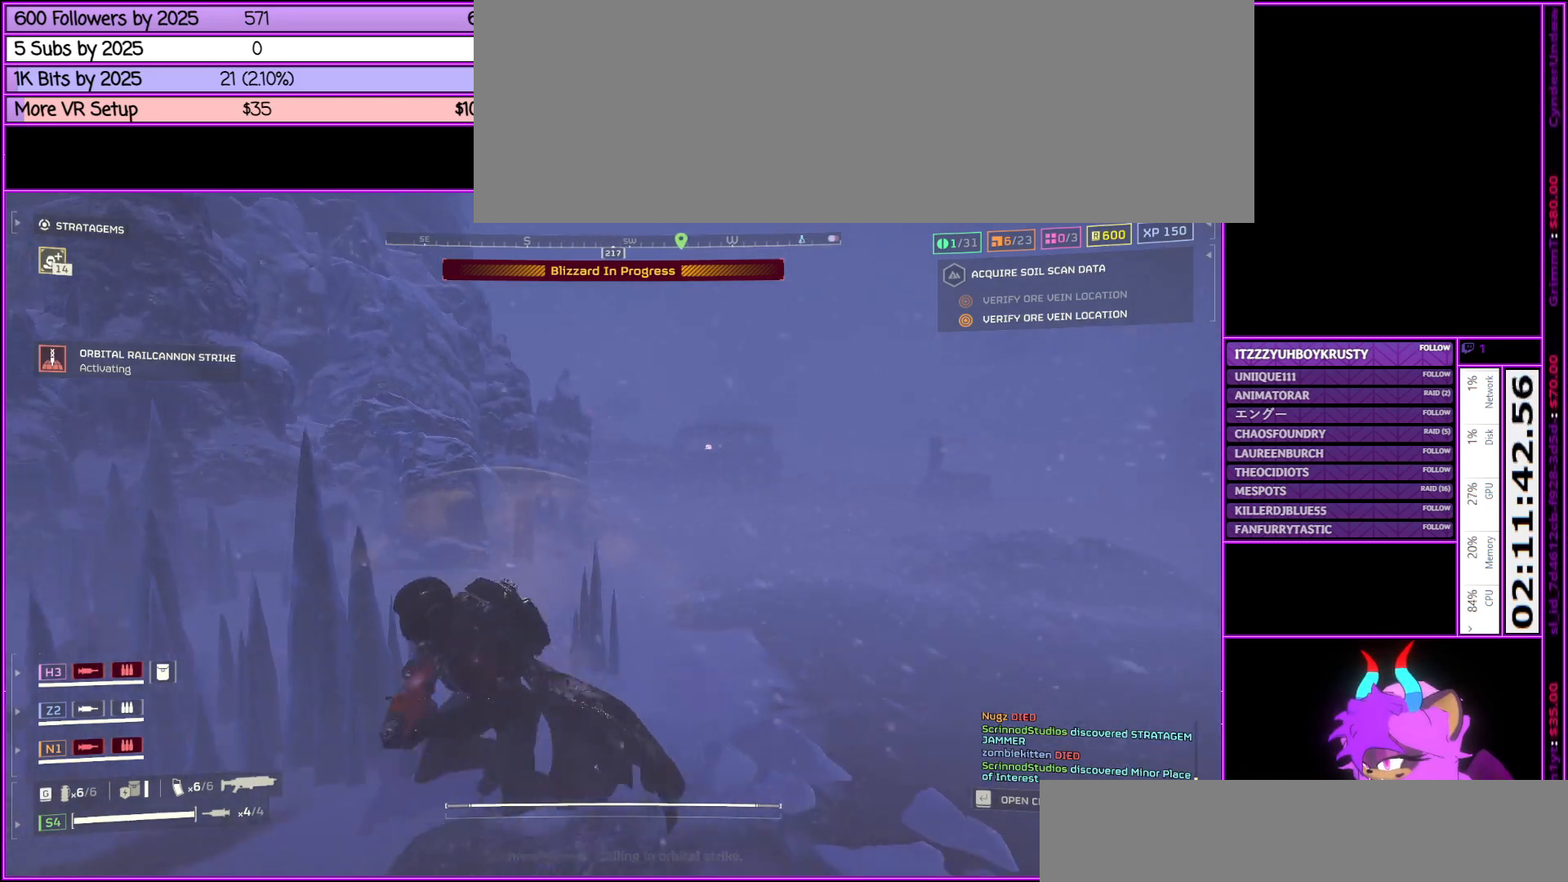
{"keys": ["a", "s", "shift_l"], "mouse": [], "events": []}
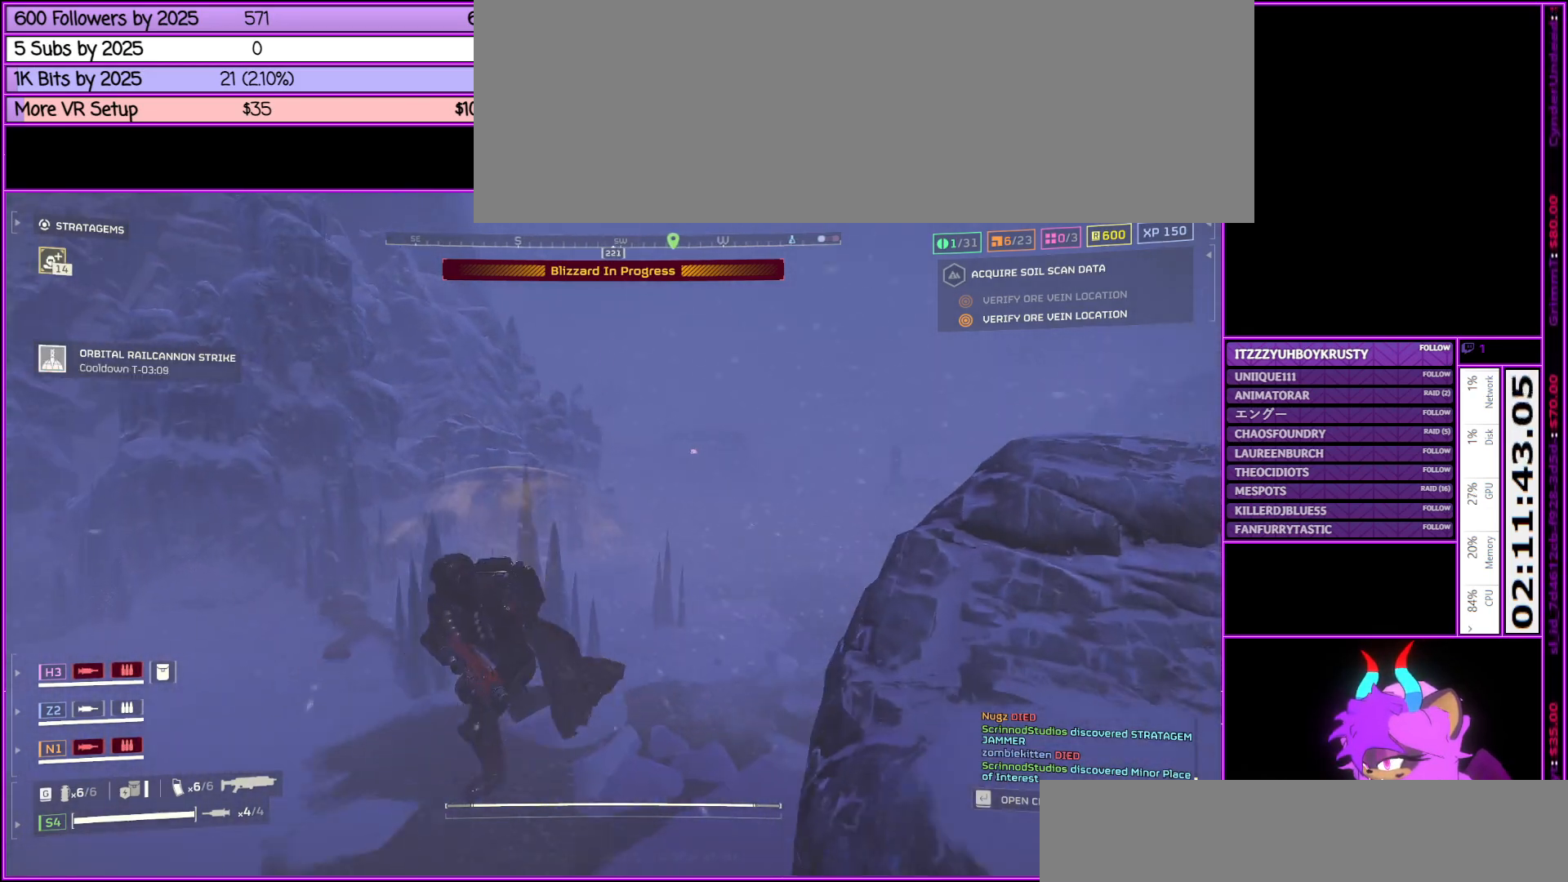
{"keys": ["a", "s", "shift_l"], "mouse": [], "events": []}
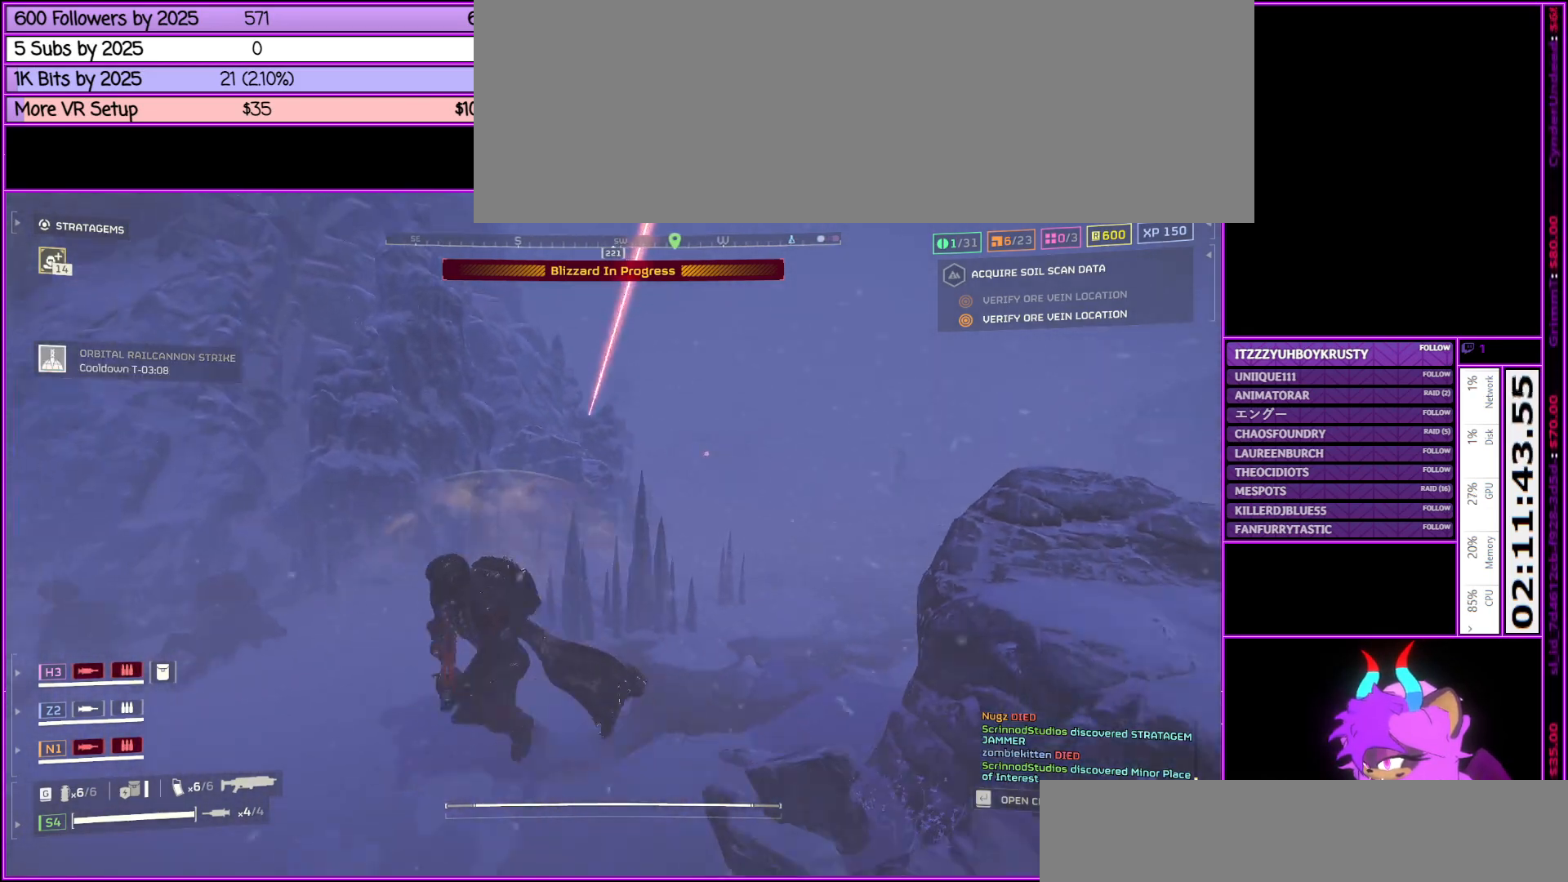
{"keys": ["s", "shift_l"], "mouse": [], "events": [[283, "a", "up"]]}
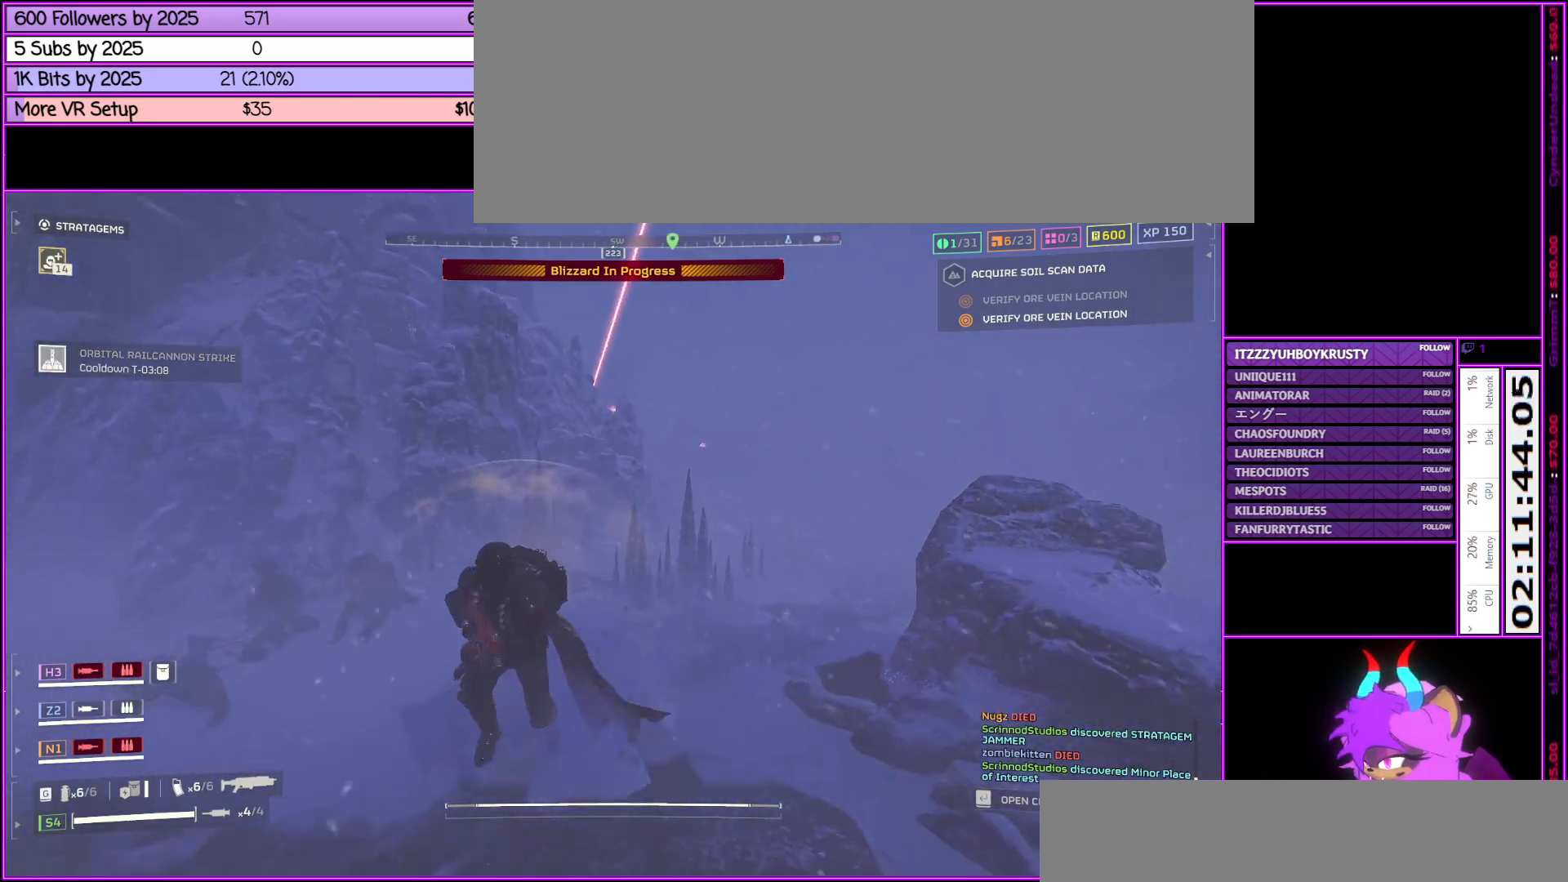
{"keys": ["d", "s", "tab"], "mouse": [], "events": [[200, "shift_l", "up"], [400, "tab", "down"], [483, "d", "down"]]}
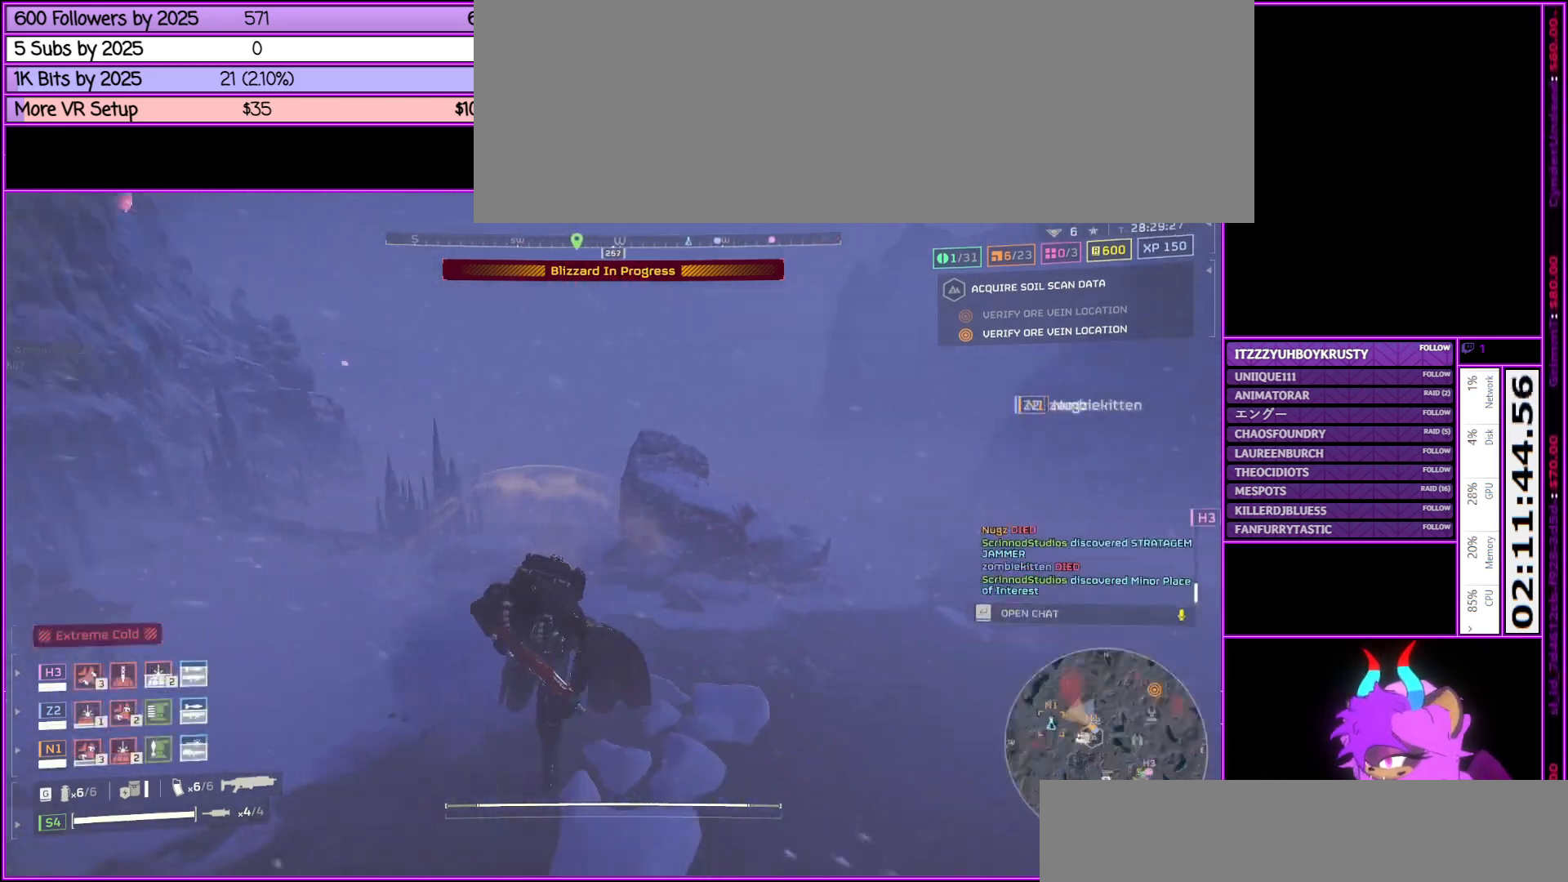
{"keys": ["d"], "mouse": [], "events": [[33, "tab", "up"], [167, "s", "up"]]}
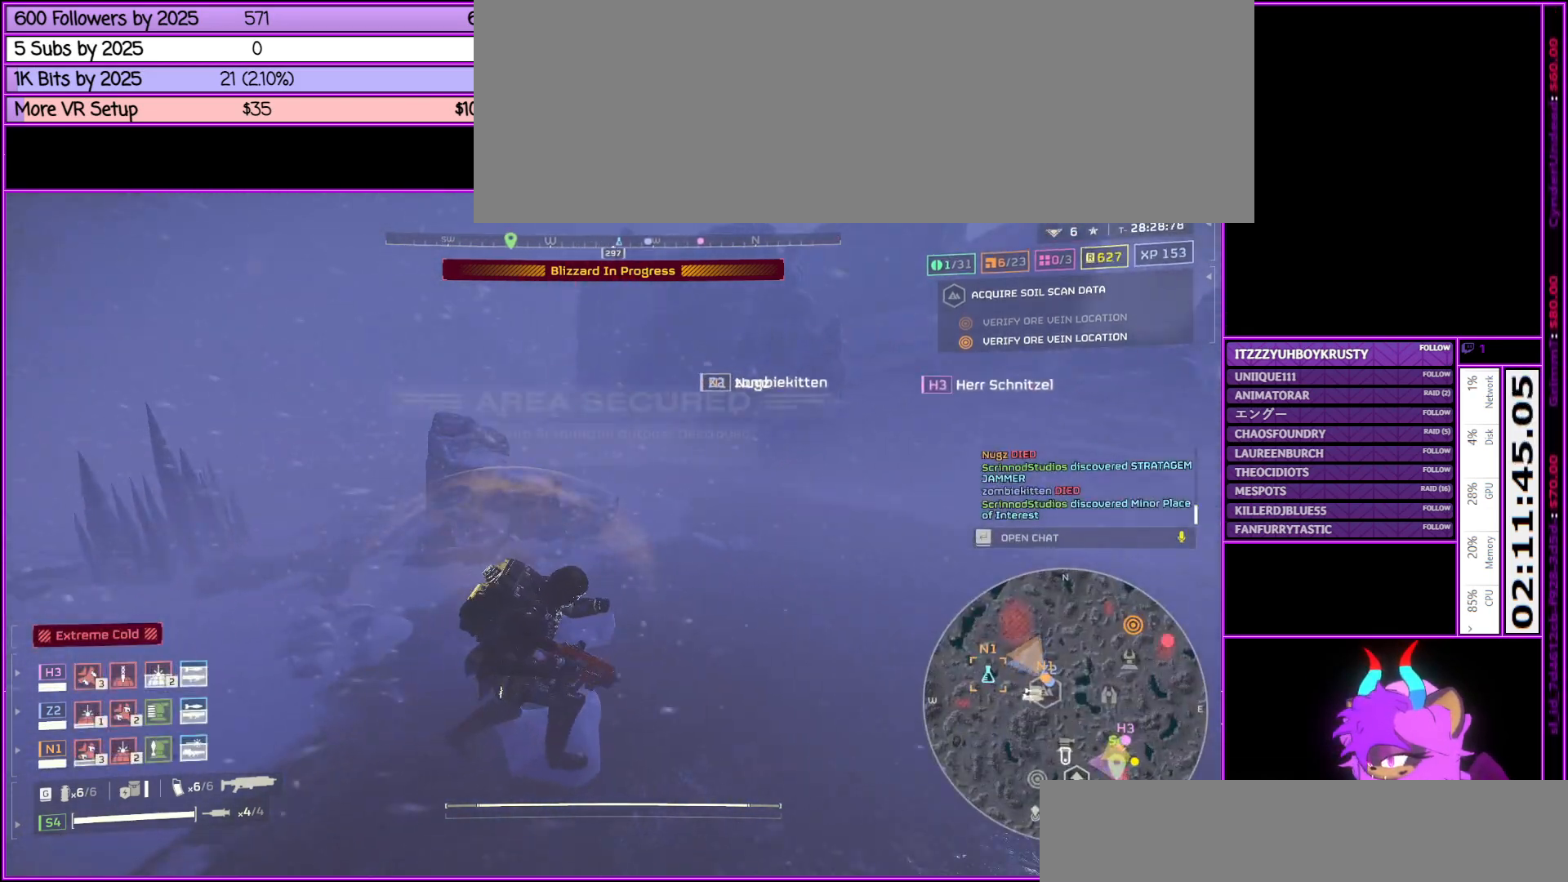
{"keys": ["d", "w"], "mouse": [], "events": [[83, "w", "down"]]}
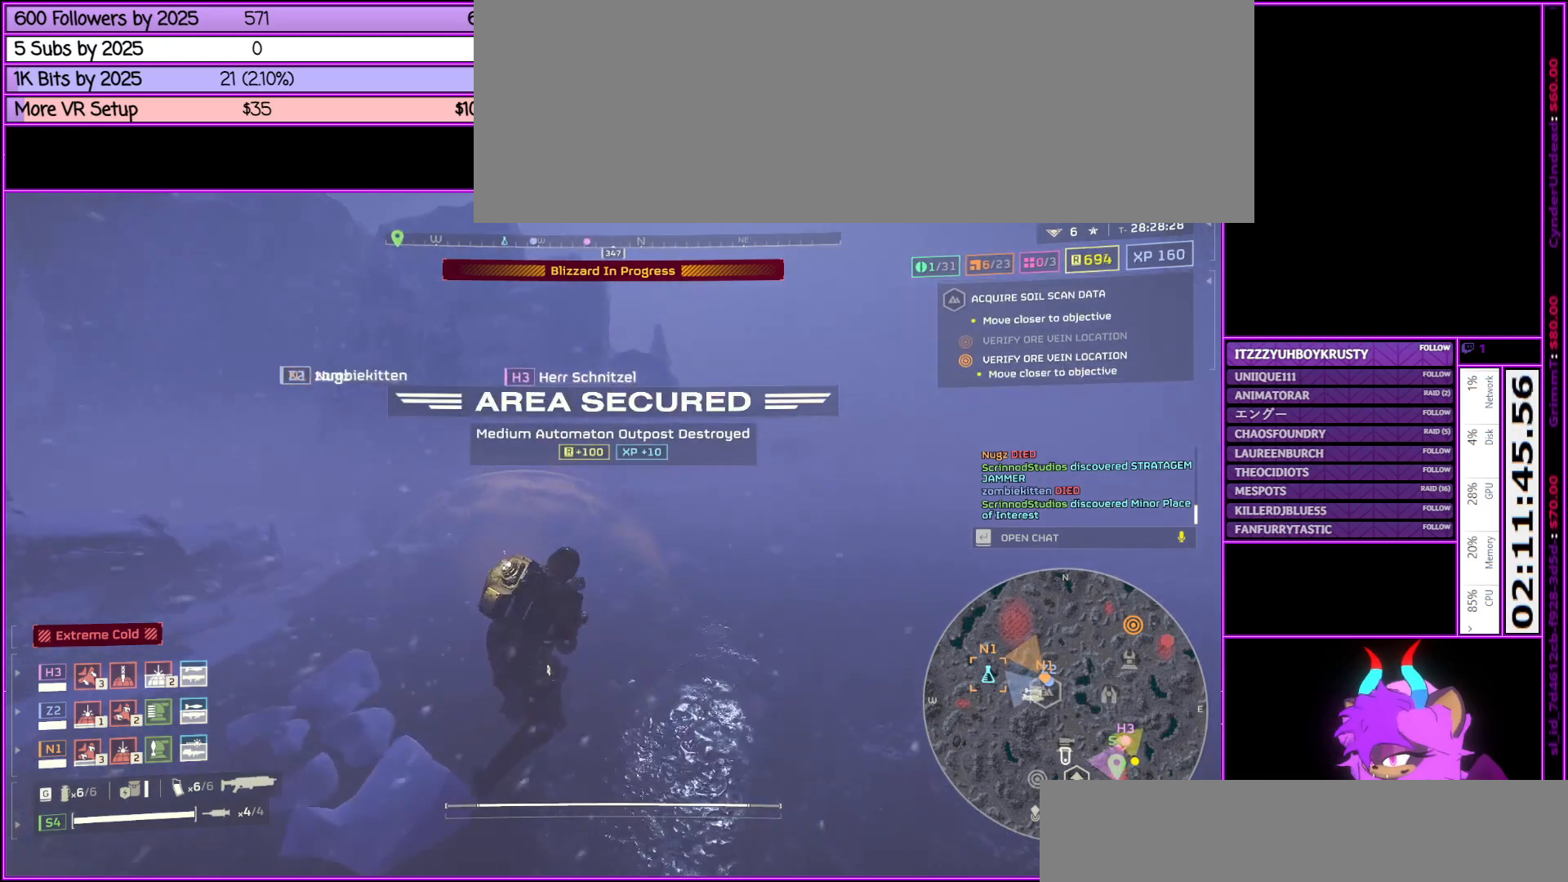
{"keys": ["d", "w"], "mouse": [], "events": []}
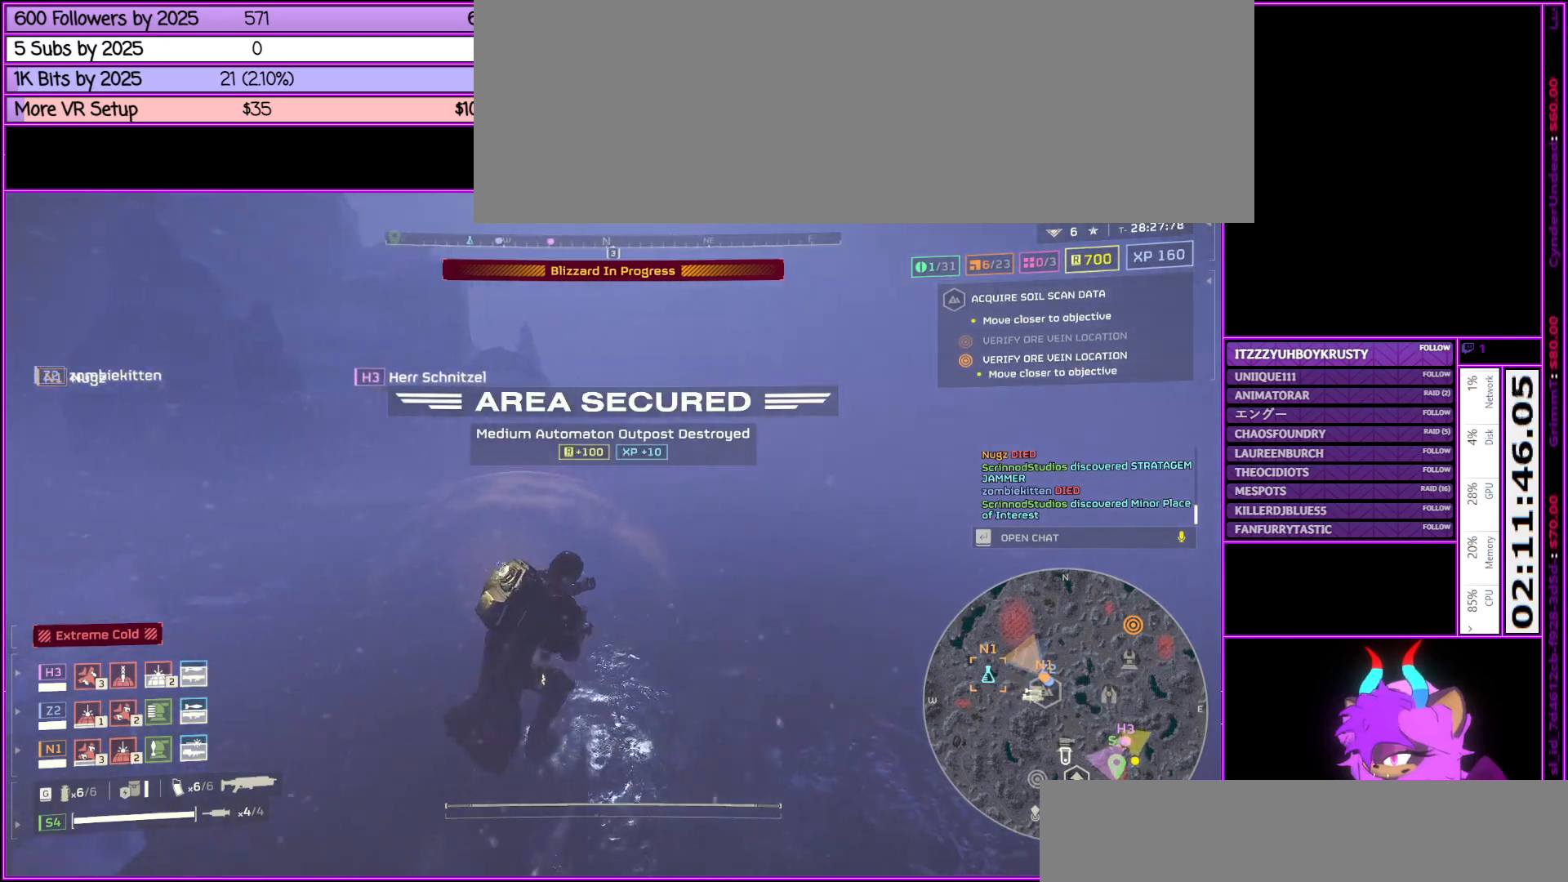
{"keys": ["d", "w"], "mouse": [], "events": []}
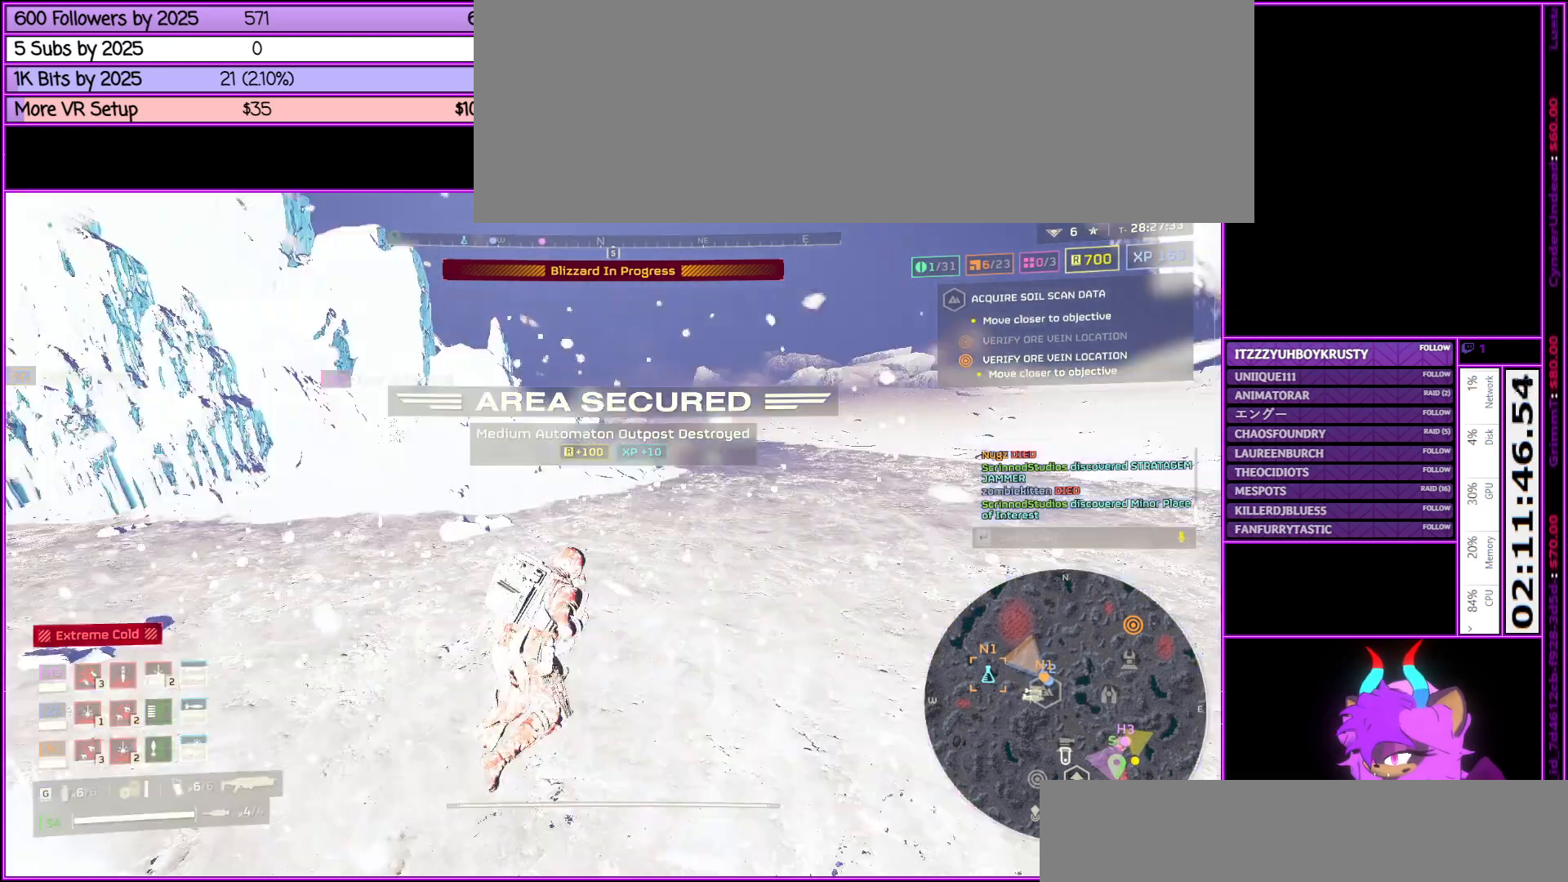
{"keys": ["d", "w"], "mouse": [], "events": []}
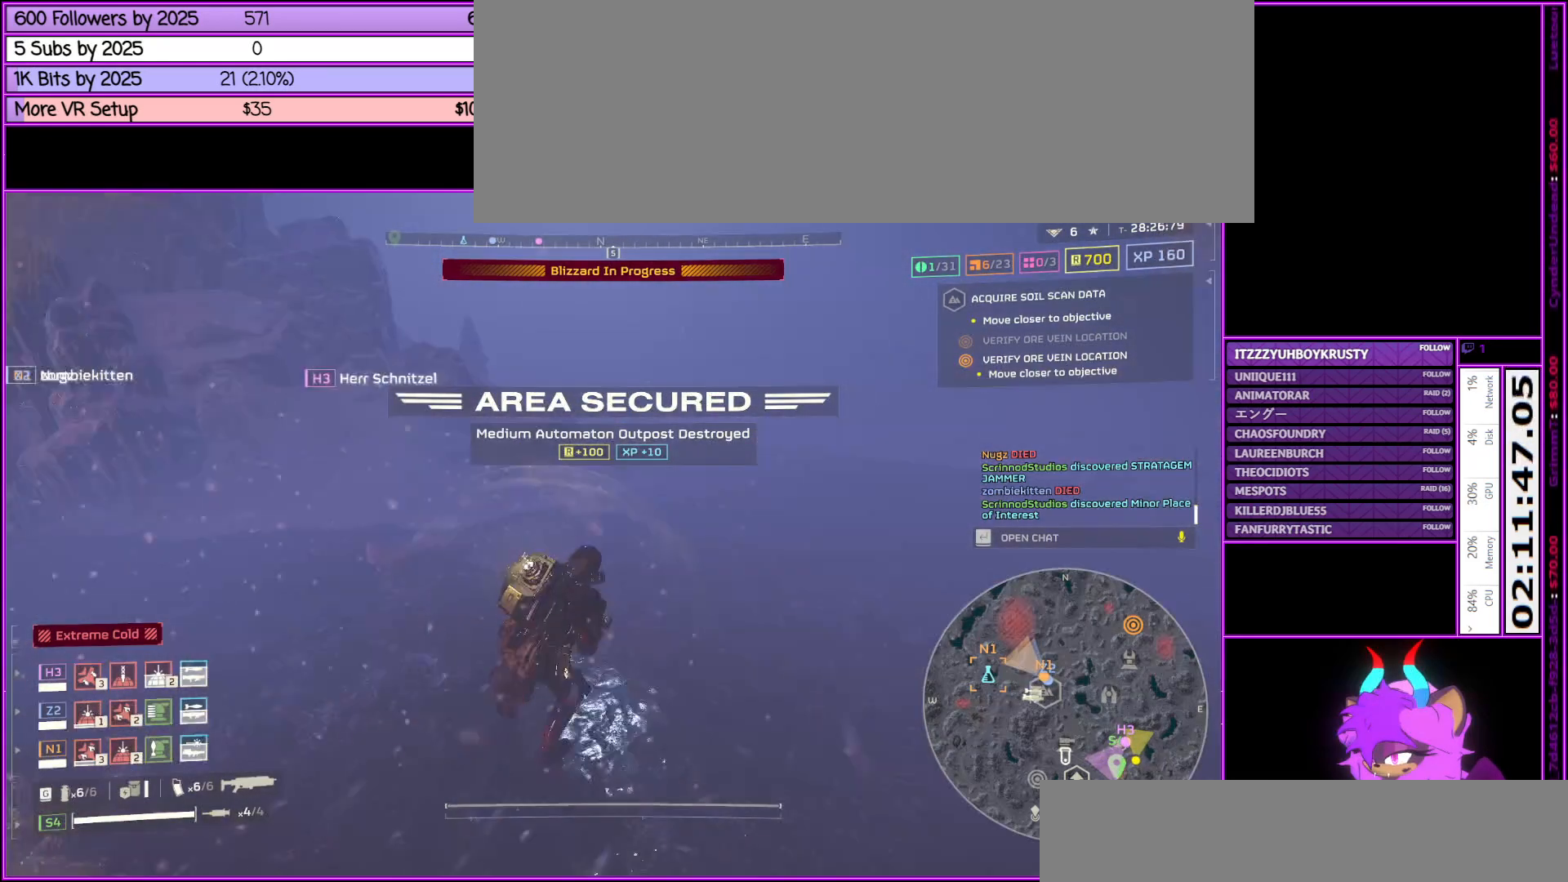
{"keys": ["d", "w"], "mouse": ["right"], "events": [[117, "d", "up"], [350, "mouse_right", "down"], [483, "d", "down"]]}
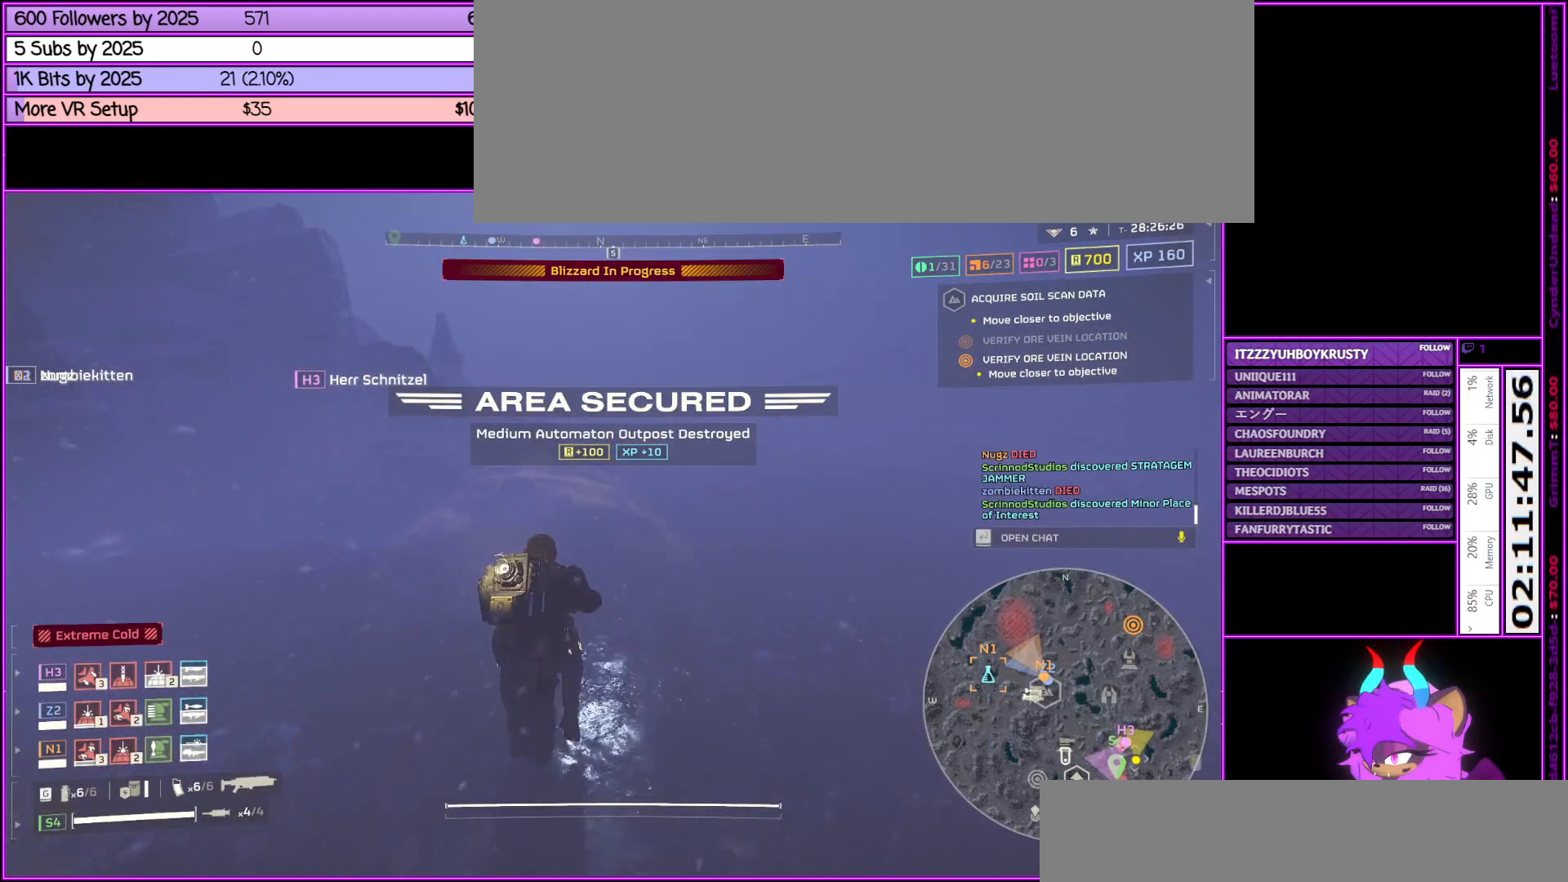
{"keys": ["d", "w"], "mouse": ["right"], "events": []}
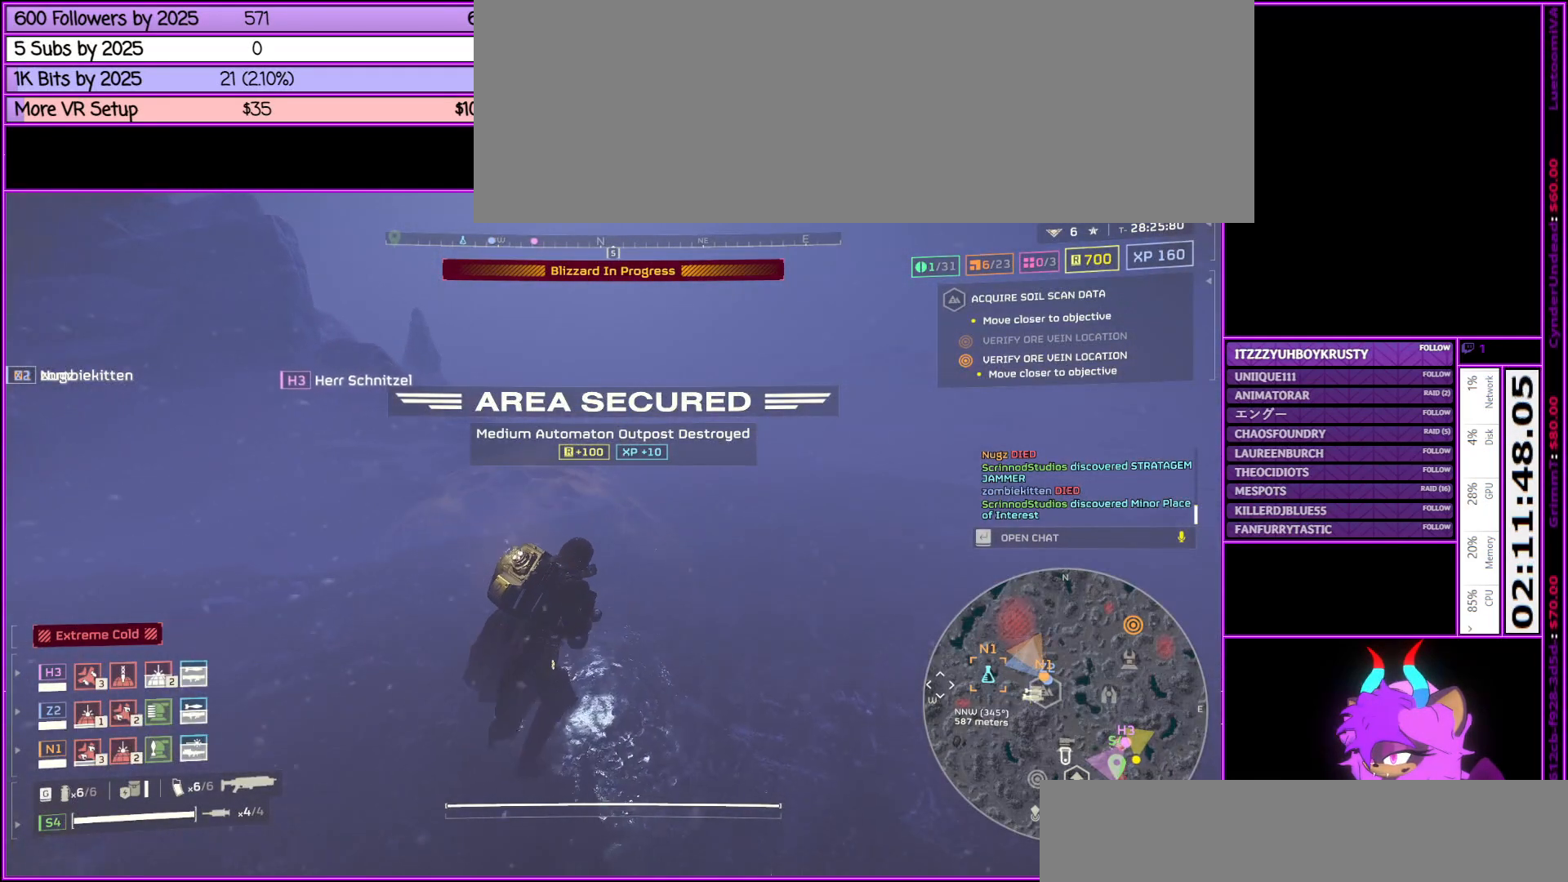
{"keys": ["w"], "mouse": ["right"], "events": [[433, "d", "up"]]}
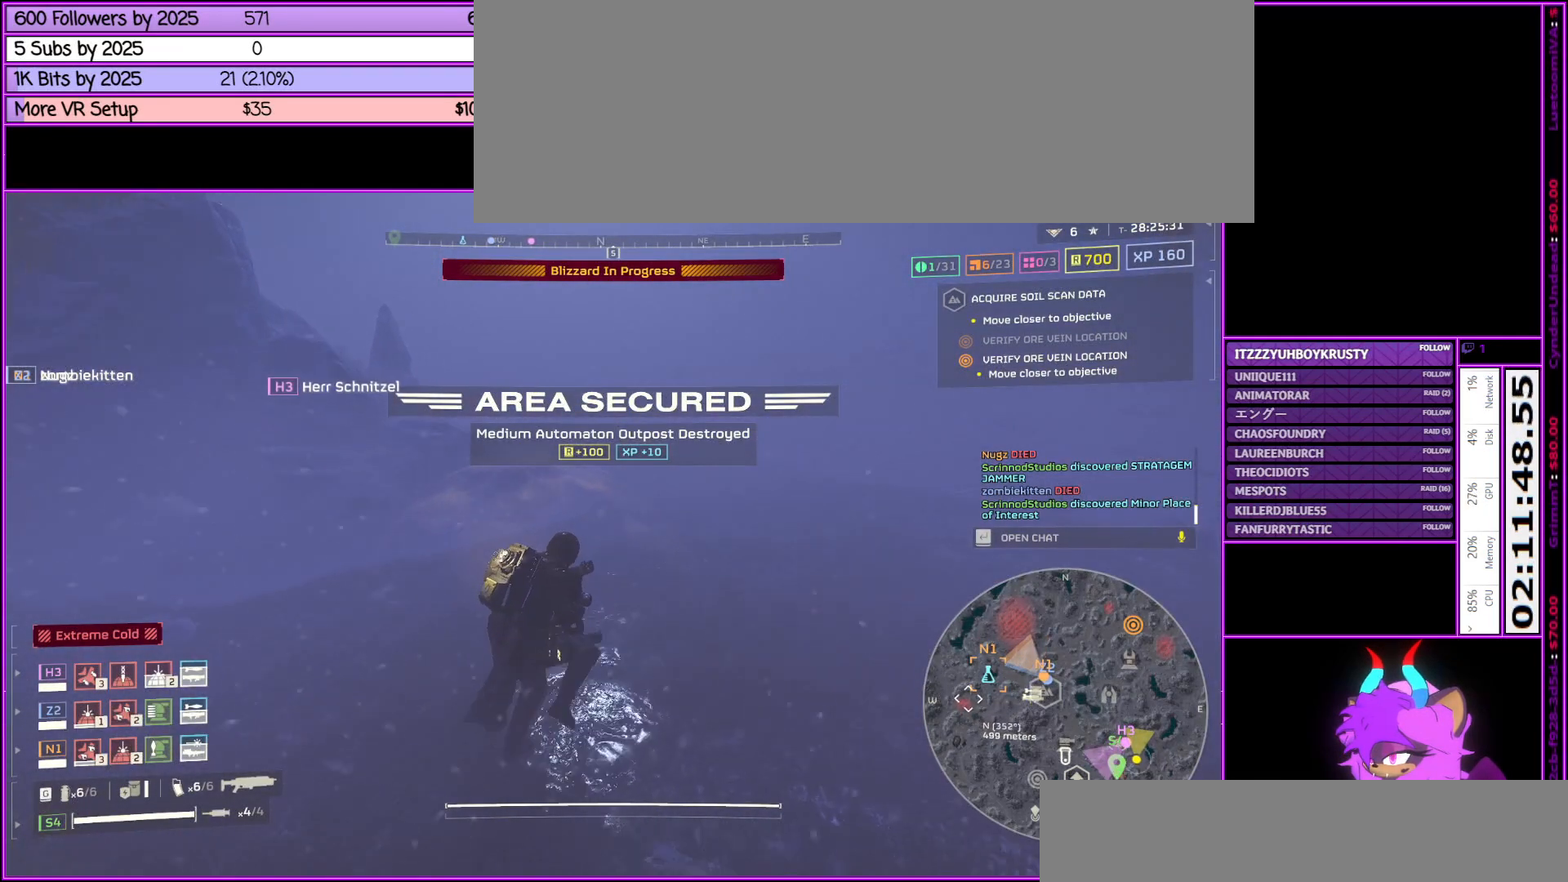
{"keys": ["w"], "mouse": ["right"], "events": []}
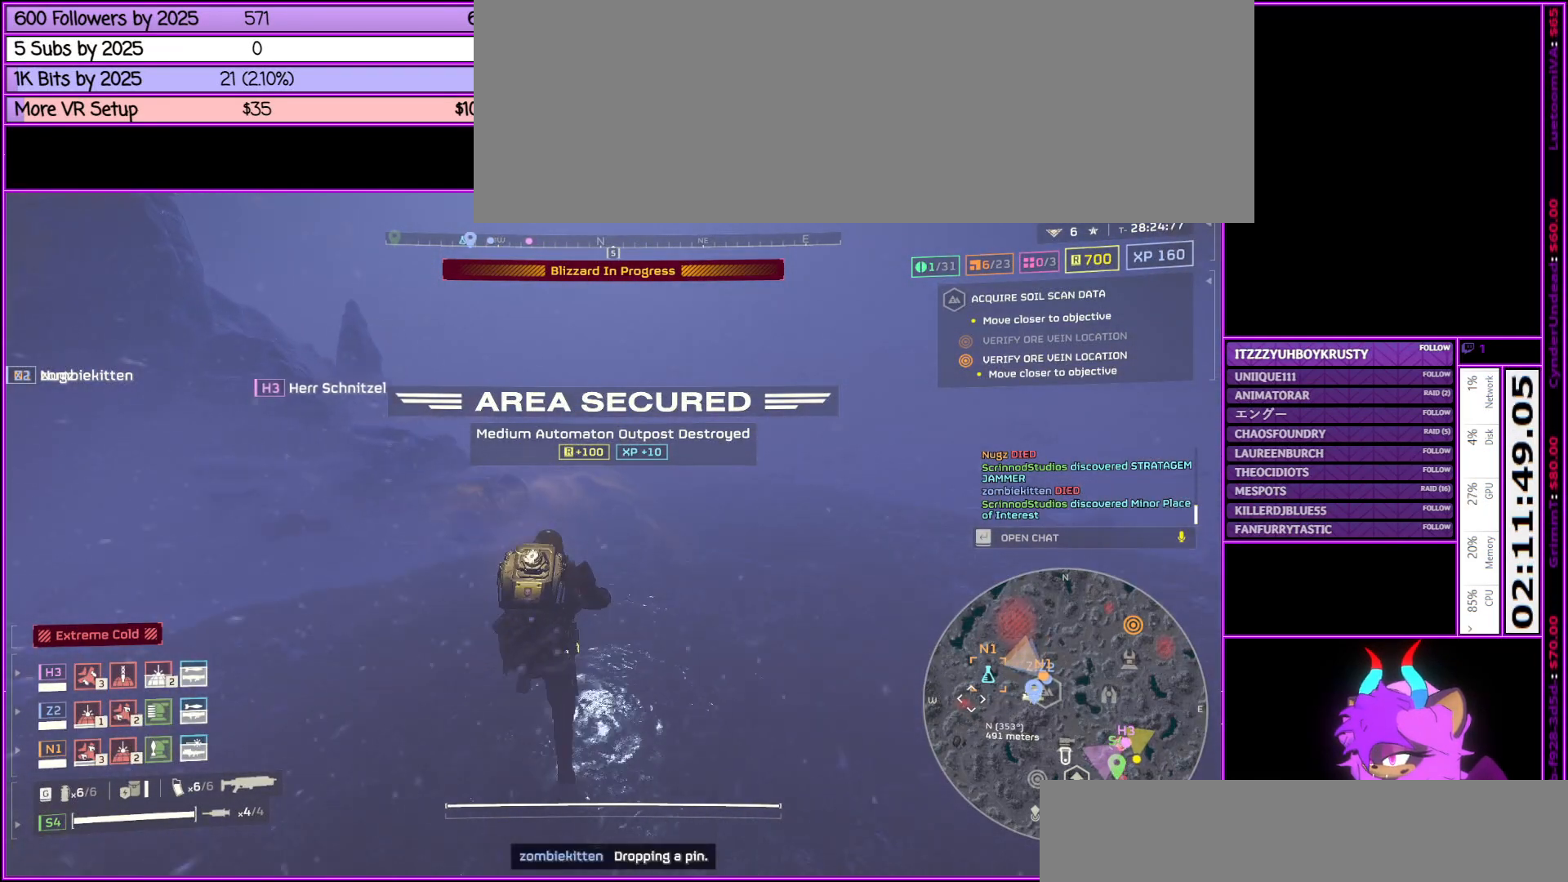
{"keys": ["w"], "mouse": ["right"], "events": []}
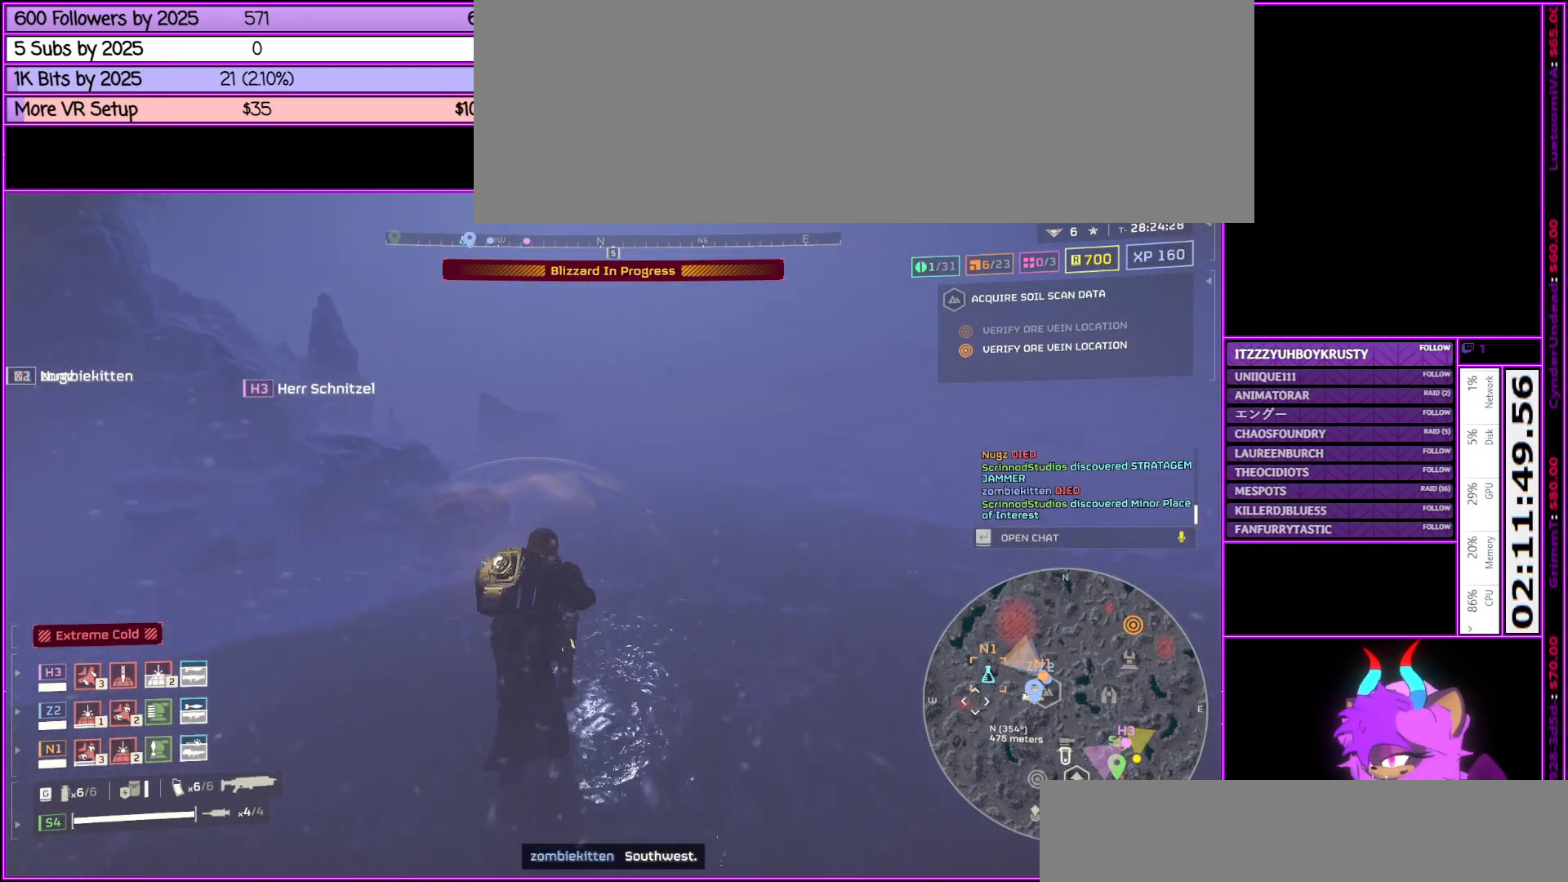
{"keys": ["w"], "mouse": ["right"], "events": []}
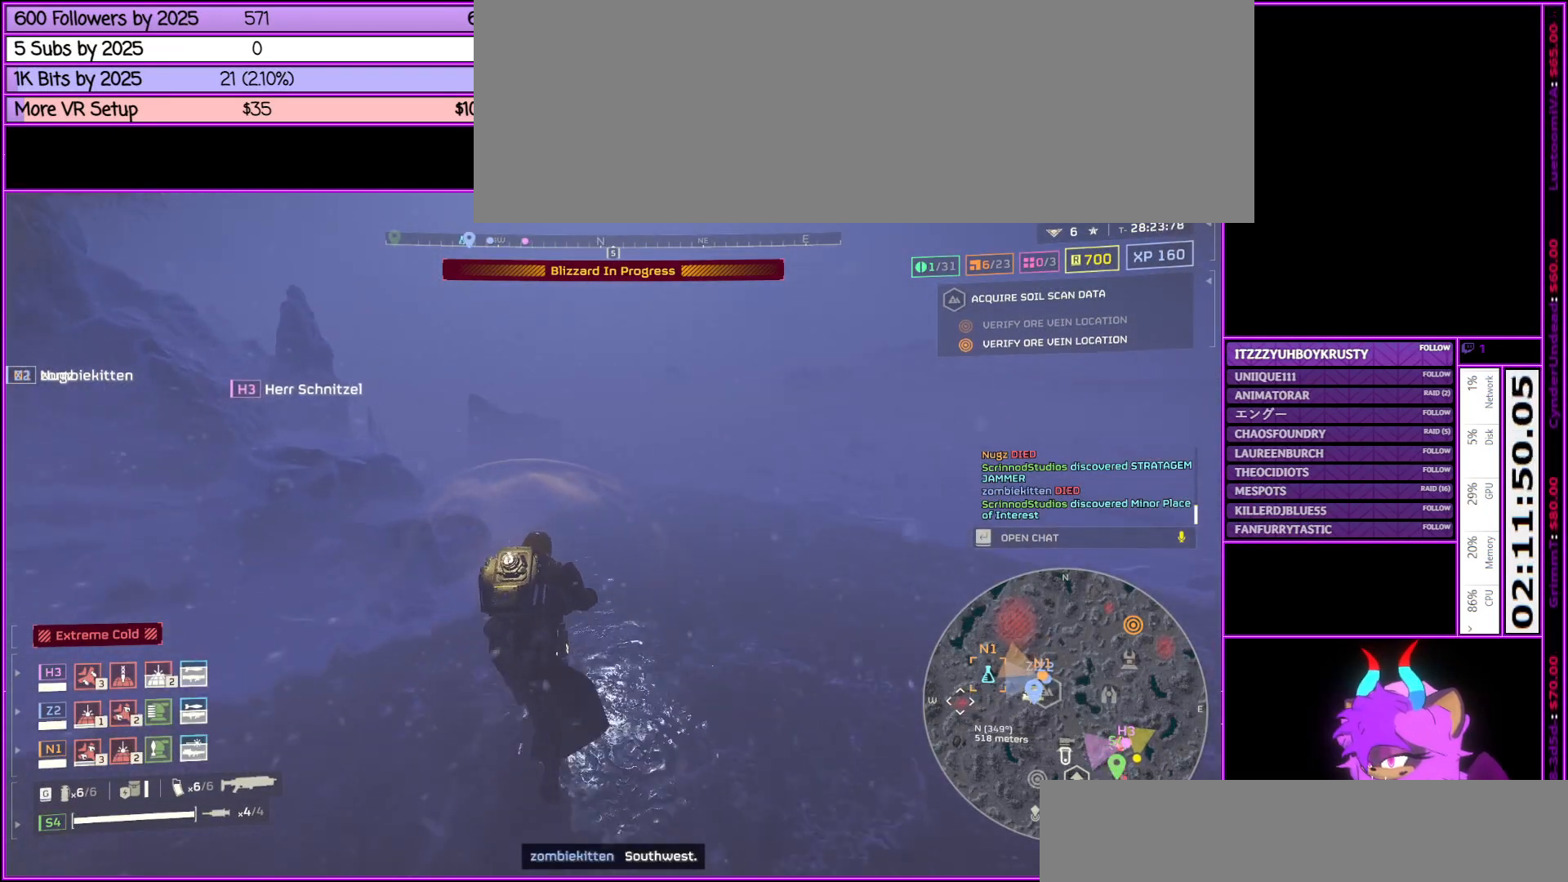
{"keys": ["w"], "mouse": ["right"], "events": []}
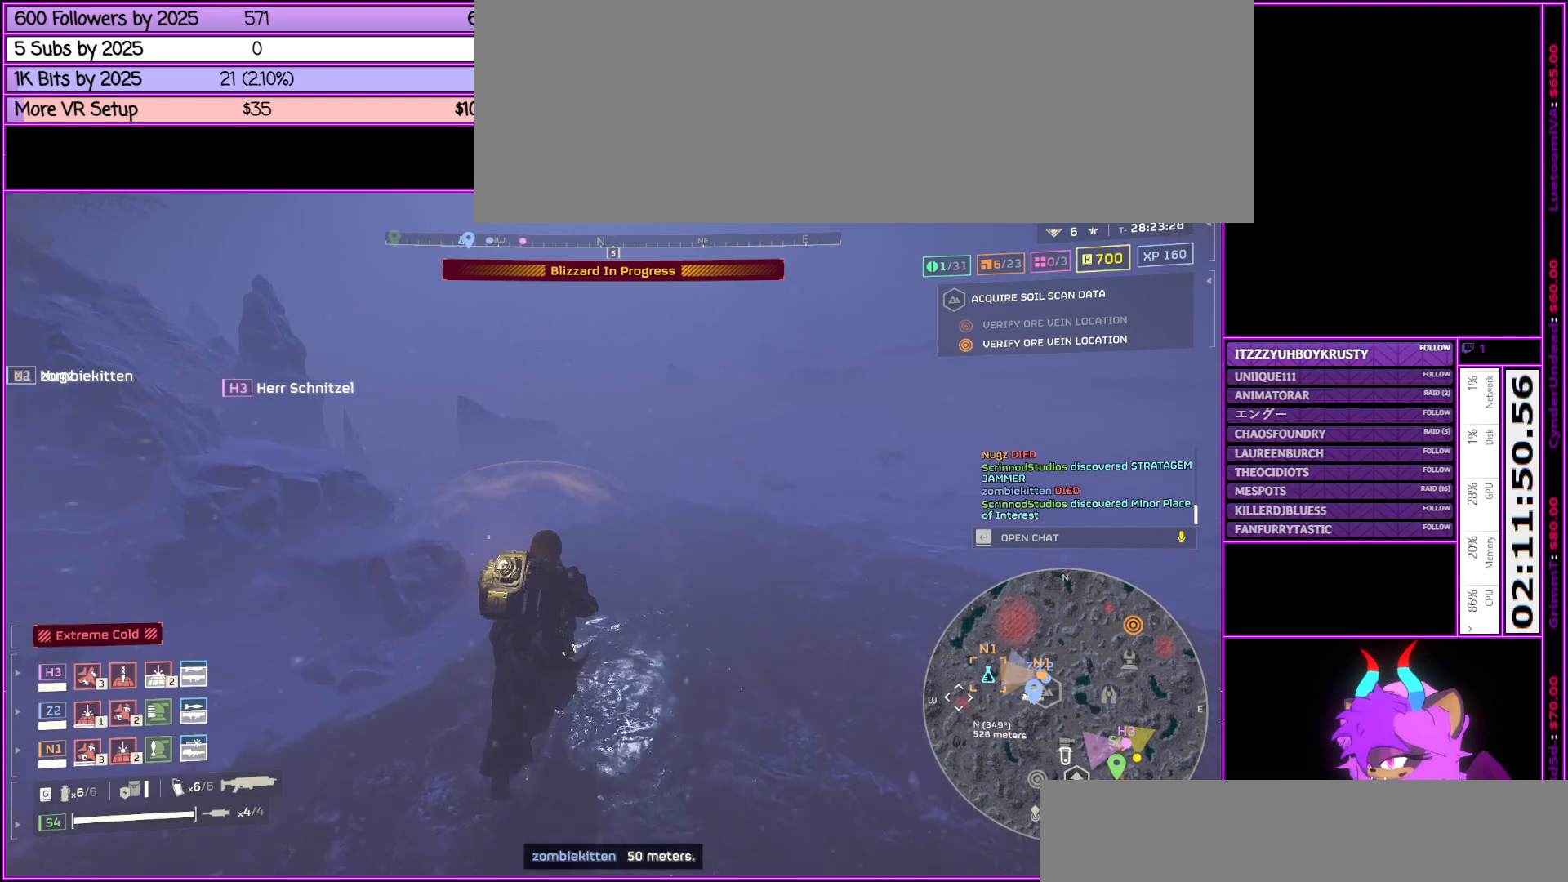
{"keys": ["w"], "mouse": ["left", "right"], "events": [[500, "mouse_left", "down"]]}